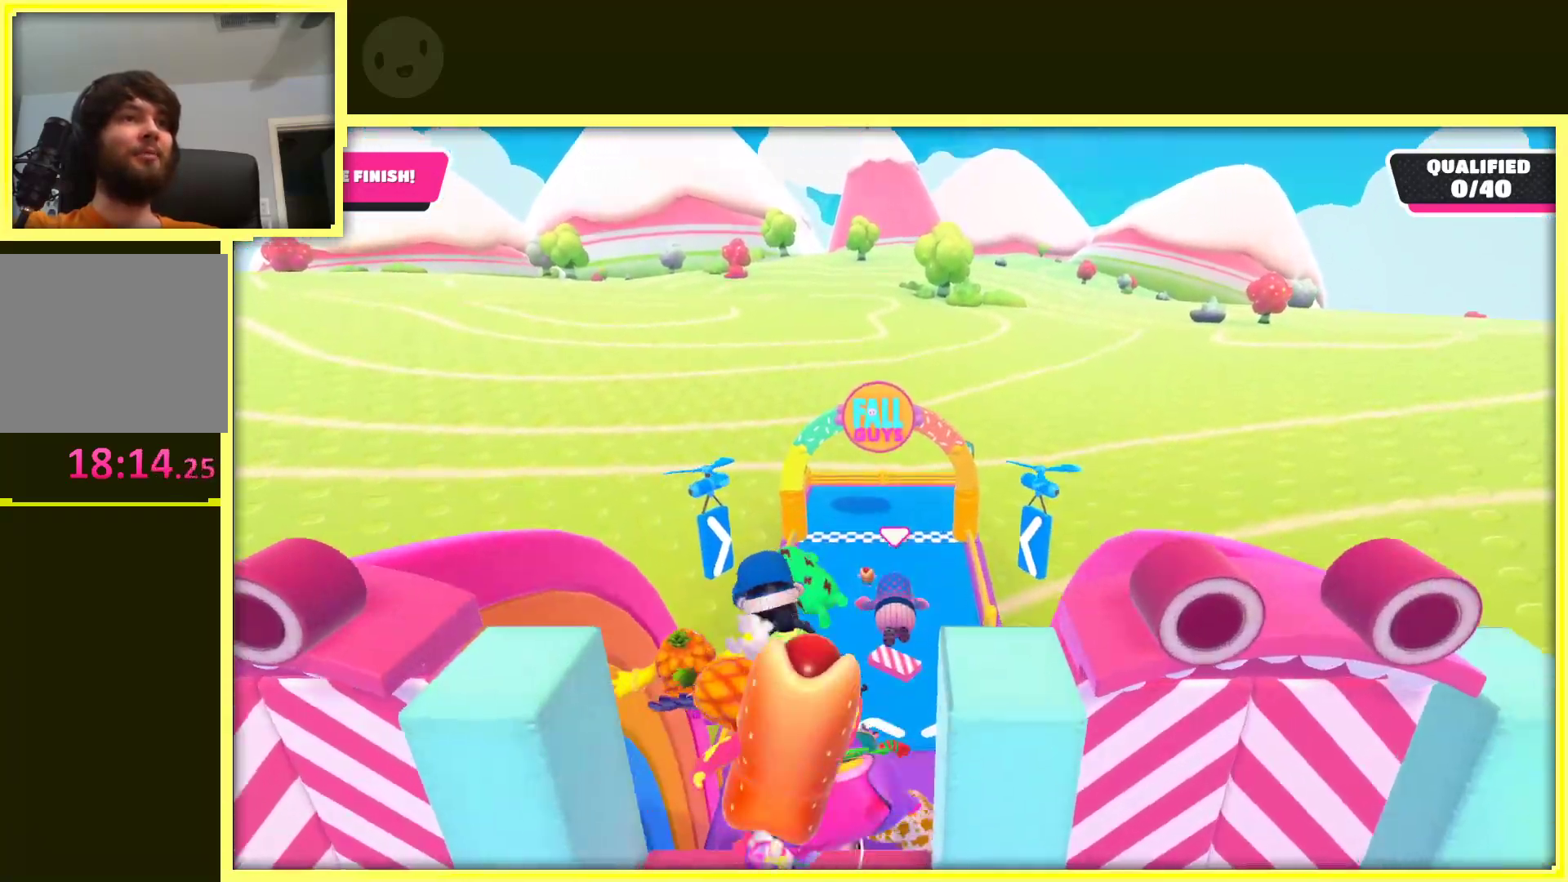
Gameplay with a controller (Xbox layout); each line is a JSON object with the inputs held at the frame after it. "events" lists button and stick changes between this image and that frame as [ms after this image, input, new state], when the widget could be followed in between. Not read: L3 R3.
{"buttons": [], "left_stick": "up", "right_stick": "center", "events": [[250, "X", "up"], [500, "A", "up"]]}
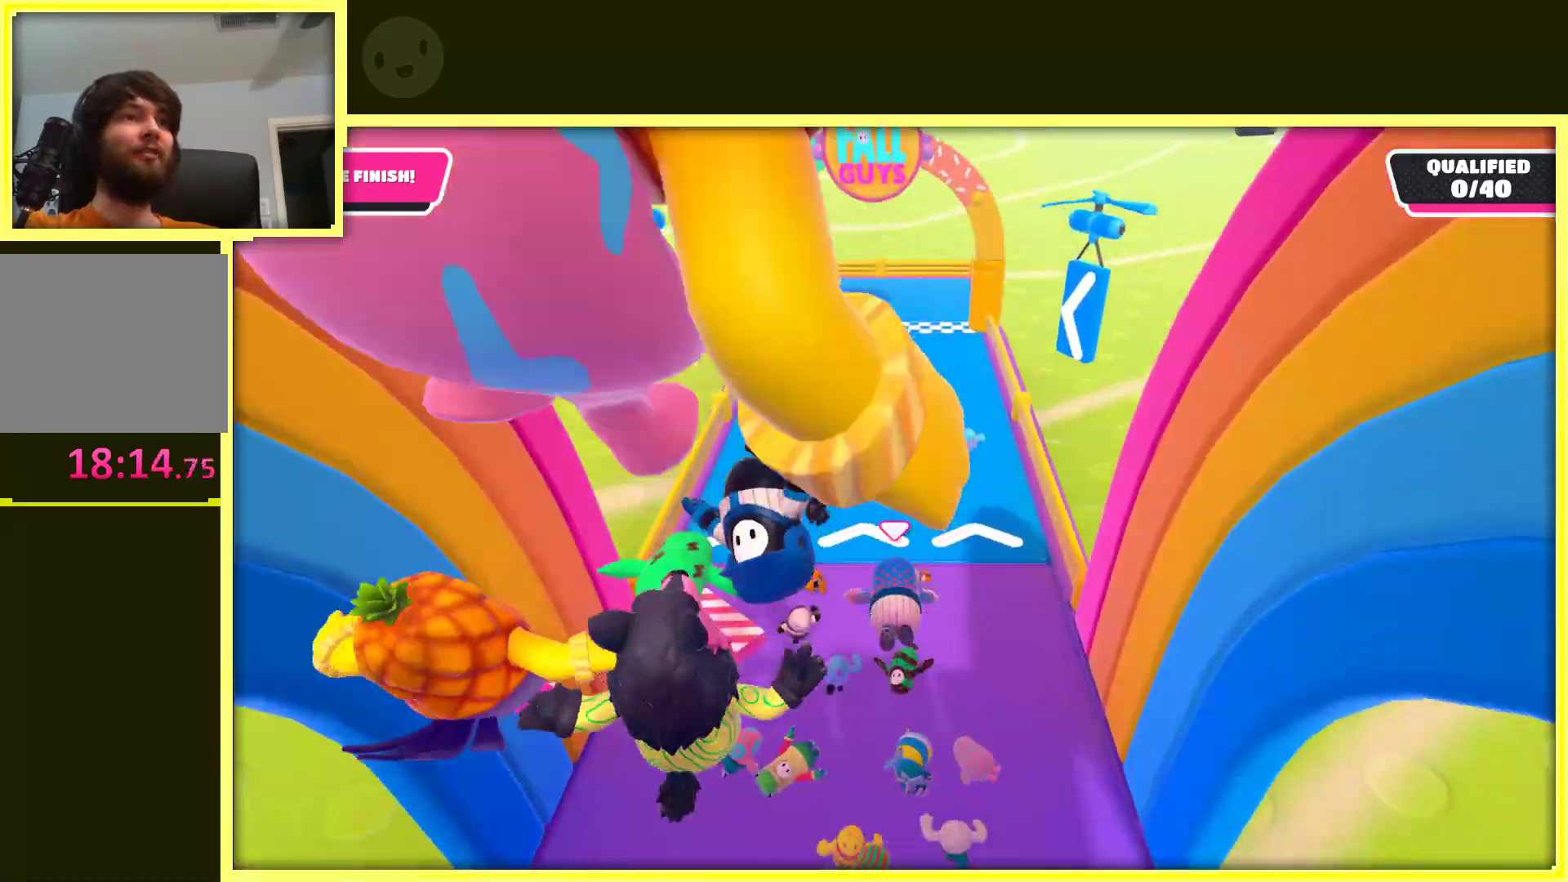
{"buttons": ["A"], "left_stick": "up", "right_stick": "center", "events": [[217, "A", "down"], [367, "A", "up"], [467, "A", "down"]]}
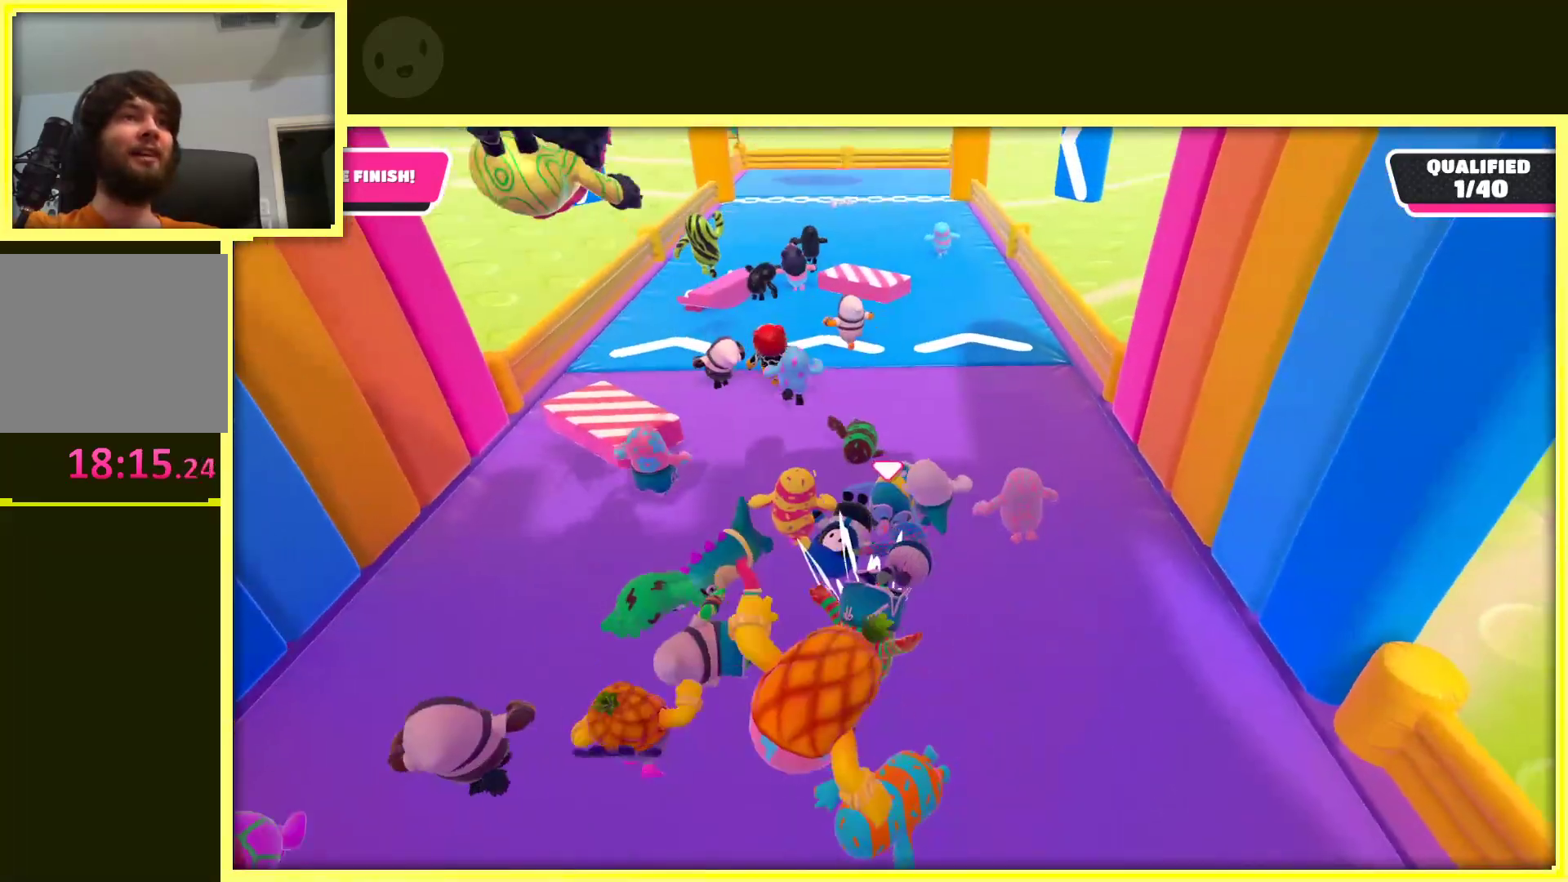
{"buttons": [], "left_stick": "up", "right_stick": "center", "events": [[300, "A", "up"], [367, "A", "down"], [433, "A", "up"]]}
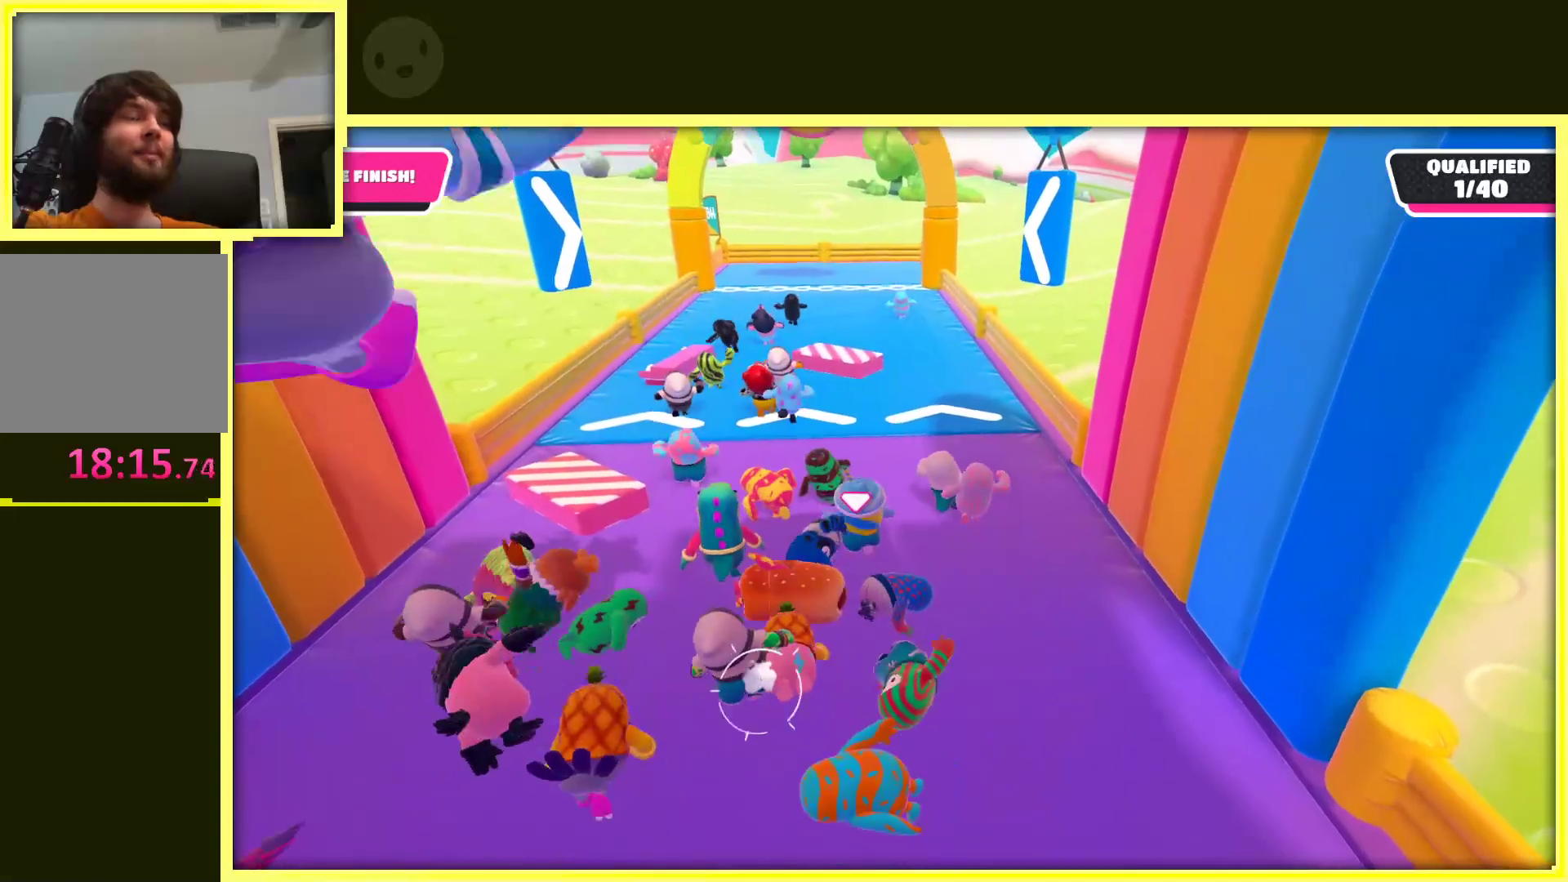
{"buttons": [], "left_stick": "up", "right_stick": "center", "events": [[50, "A", "down"], [150, "A", "up"]]}
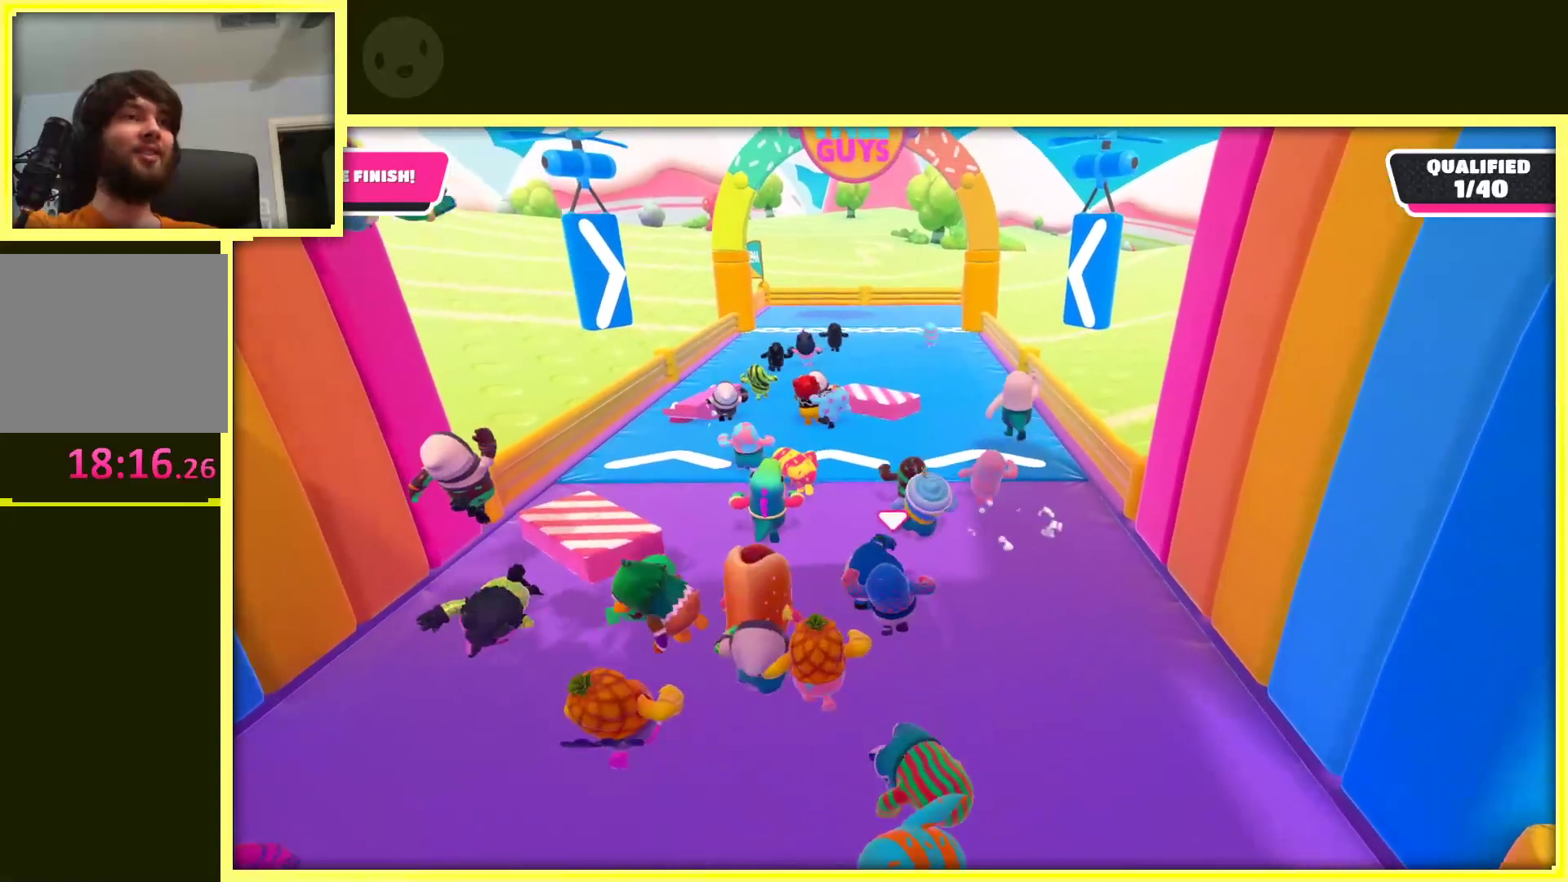
{"buttons": [], "left_stick": "up-right", "right_stick": "center", "events": [[383, "left_stick", "up-right"]]}
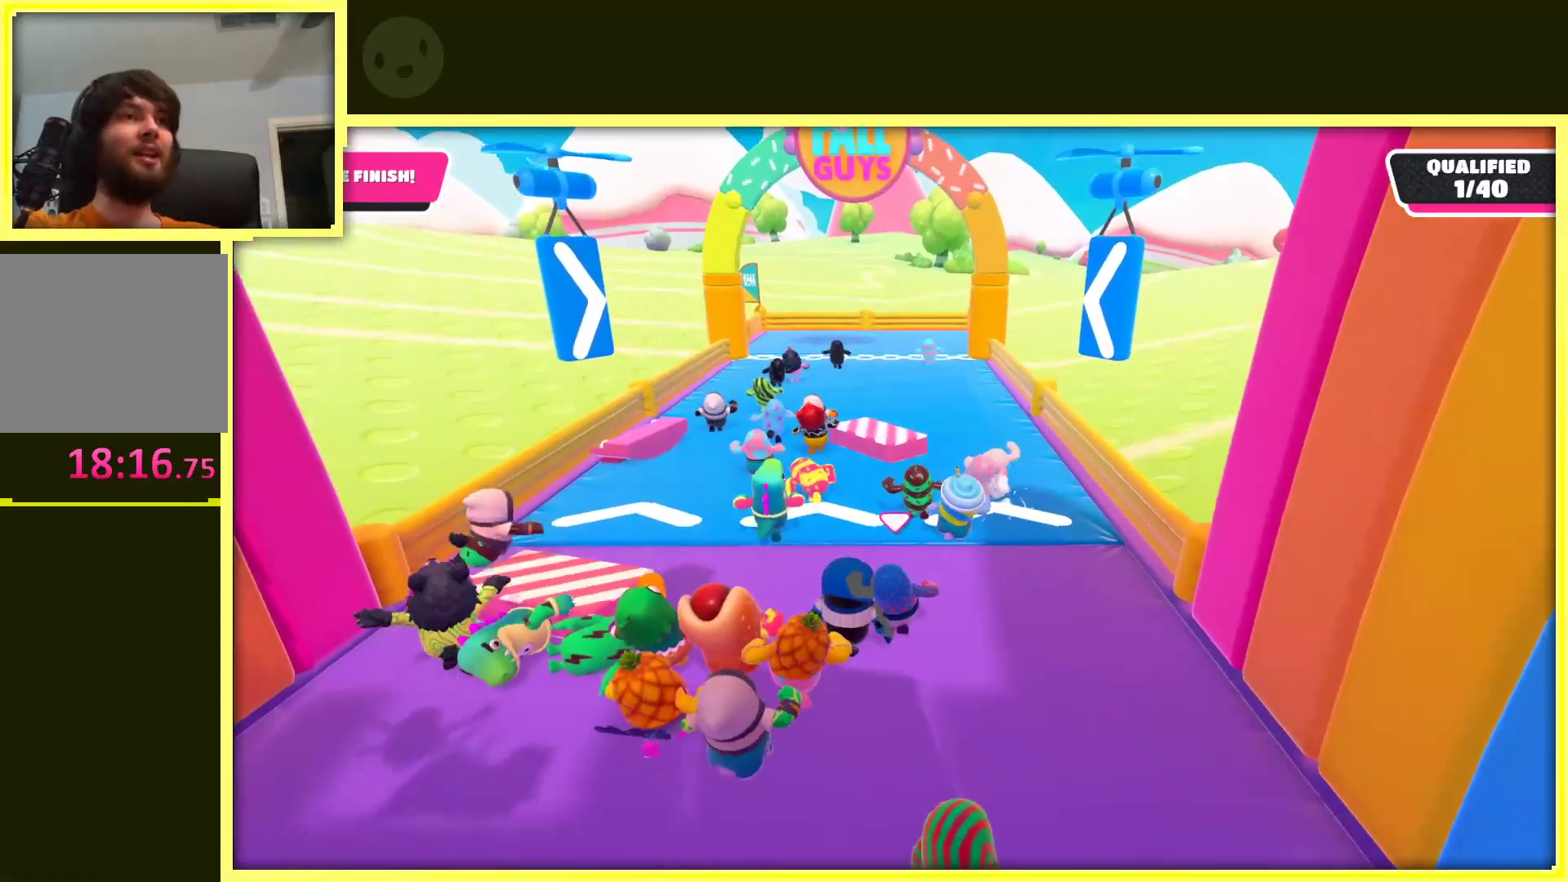
{"buttons": [], "left_stick": "up", "right_stick": "center", "events": [[150, "left_stick", "up"]]}
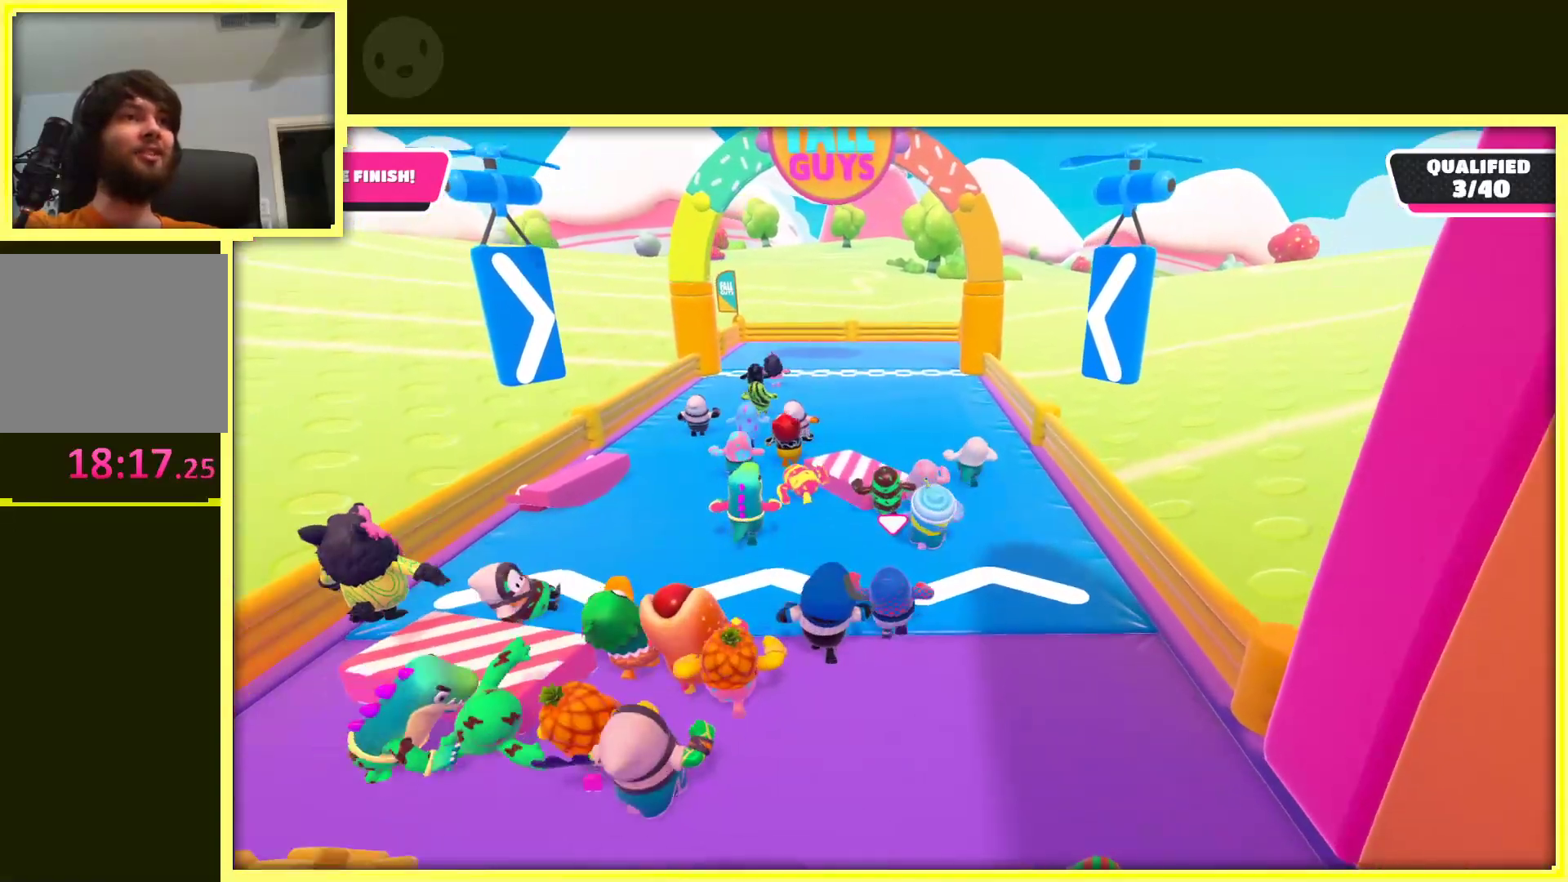
{"buttons": [], "left_stick": "up", "right_stick": "center", "events": []}
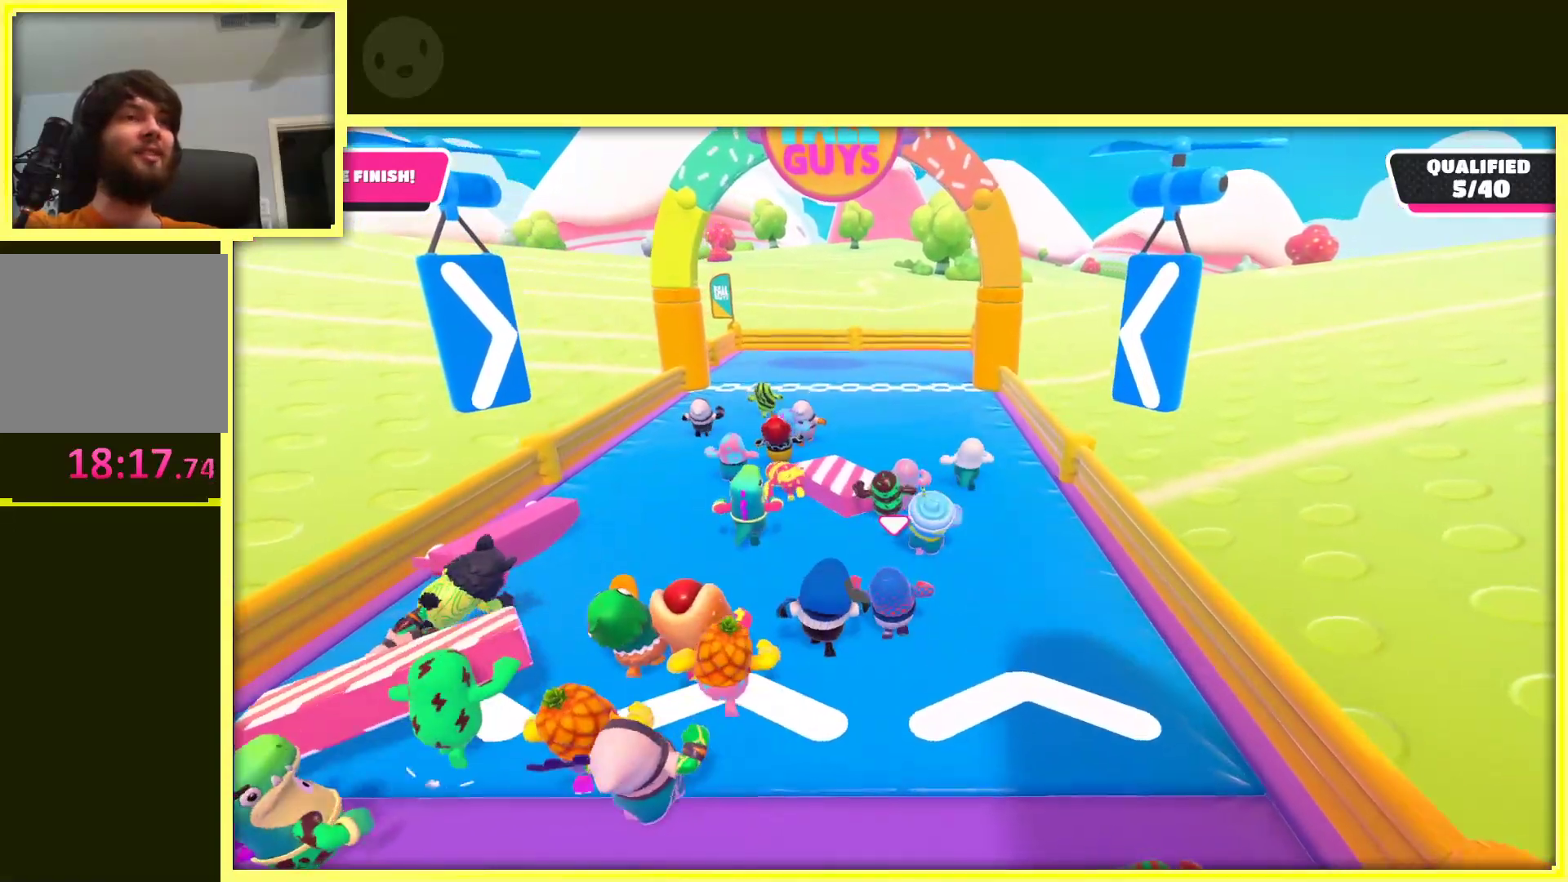
{"buttons": [], "left_stick": "up", "right_stick": "center", "events": []}
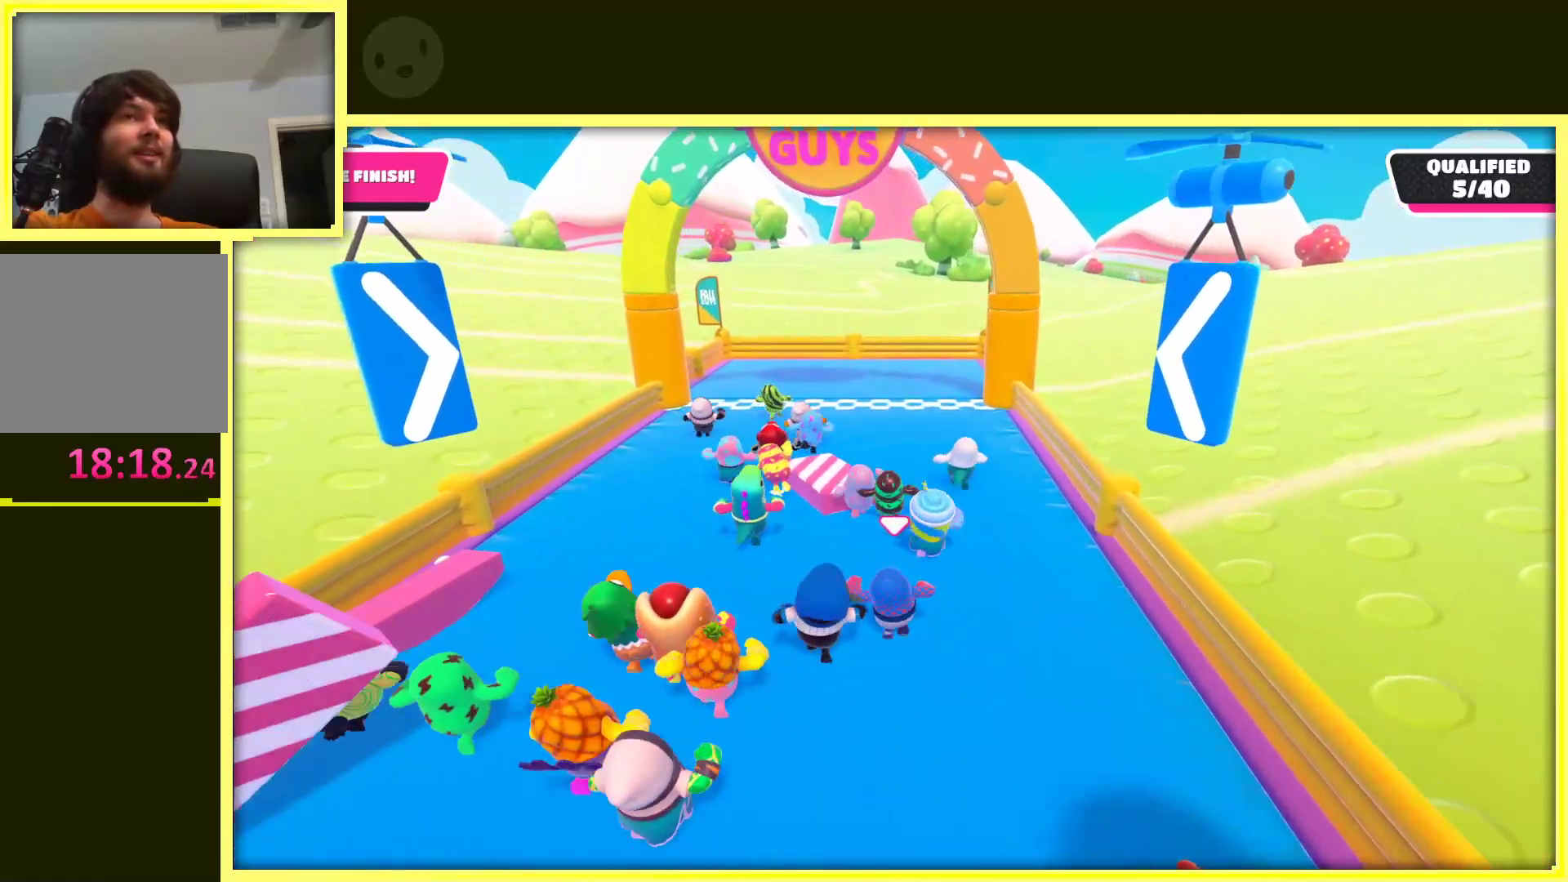
{"buttons": [], "left_stick": "up", "right_stick": "center", "events": []}
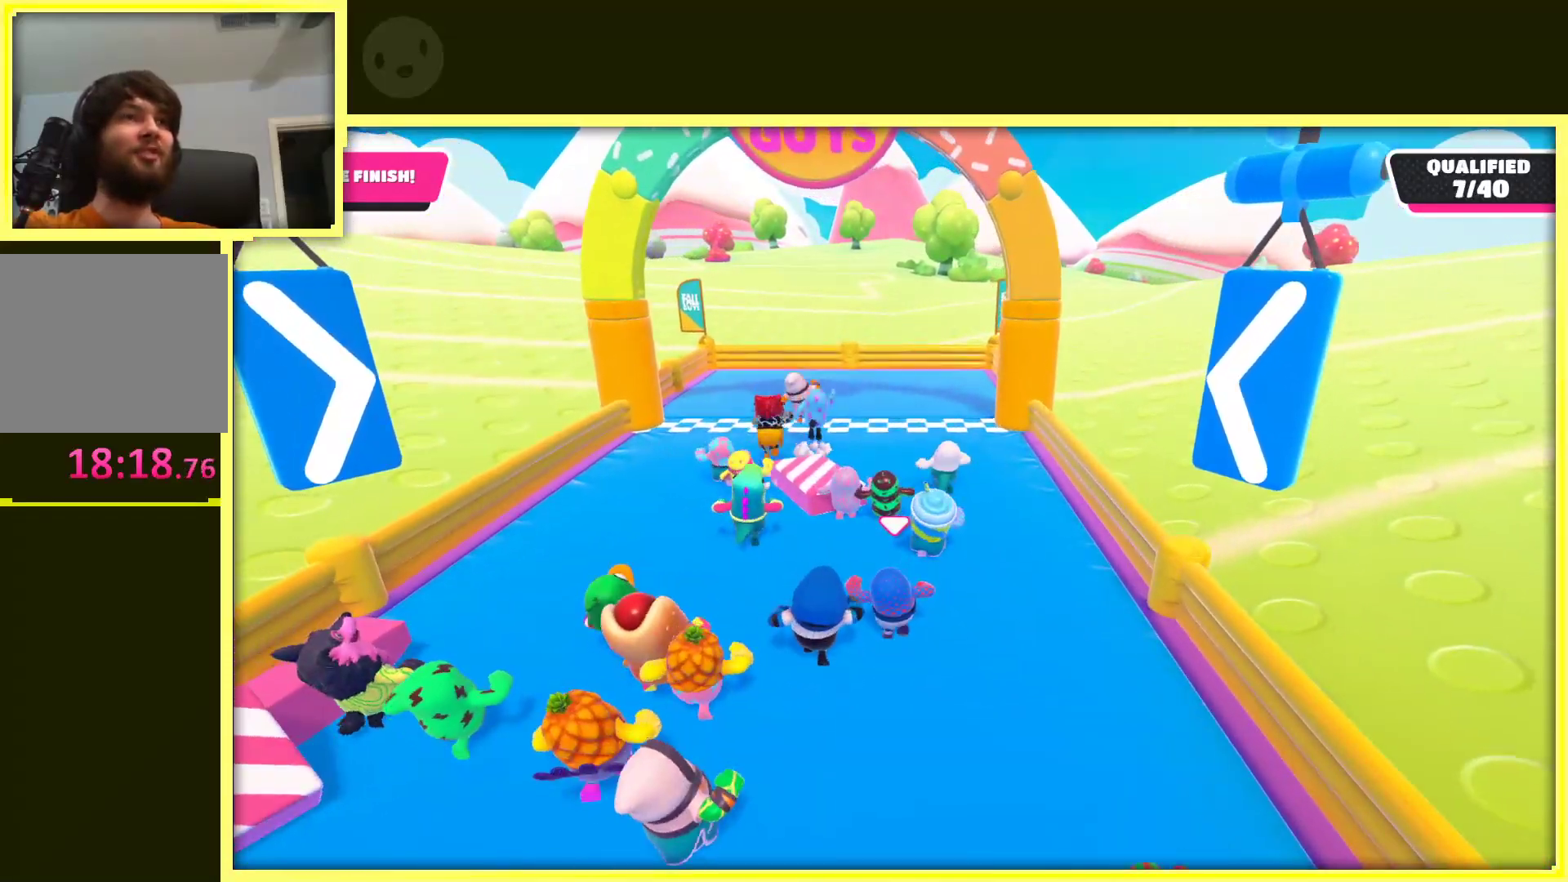
{"buttons": [], "left_stick": "up", "right_stick": "center", "events": []}
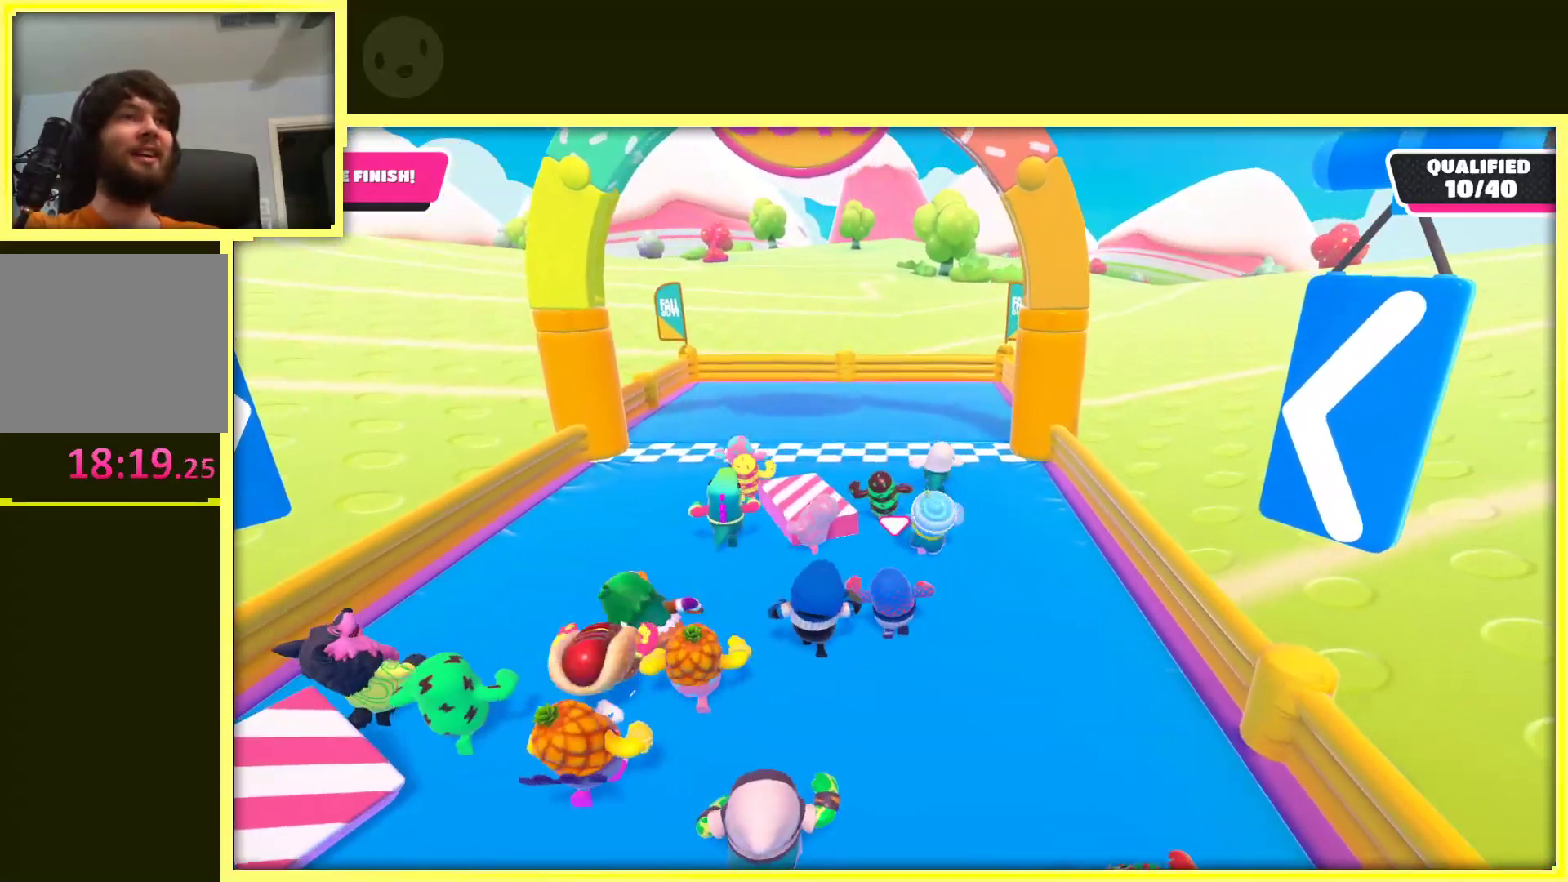
{"buttons": [], "left_stick": "up", "right_stick": "center", "events": []}
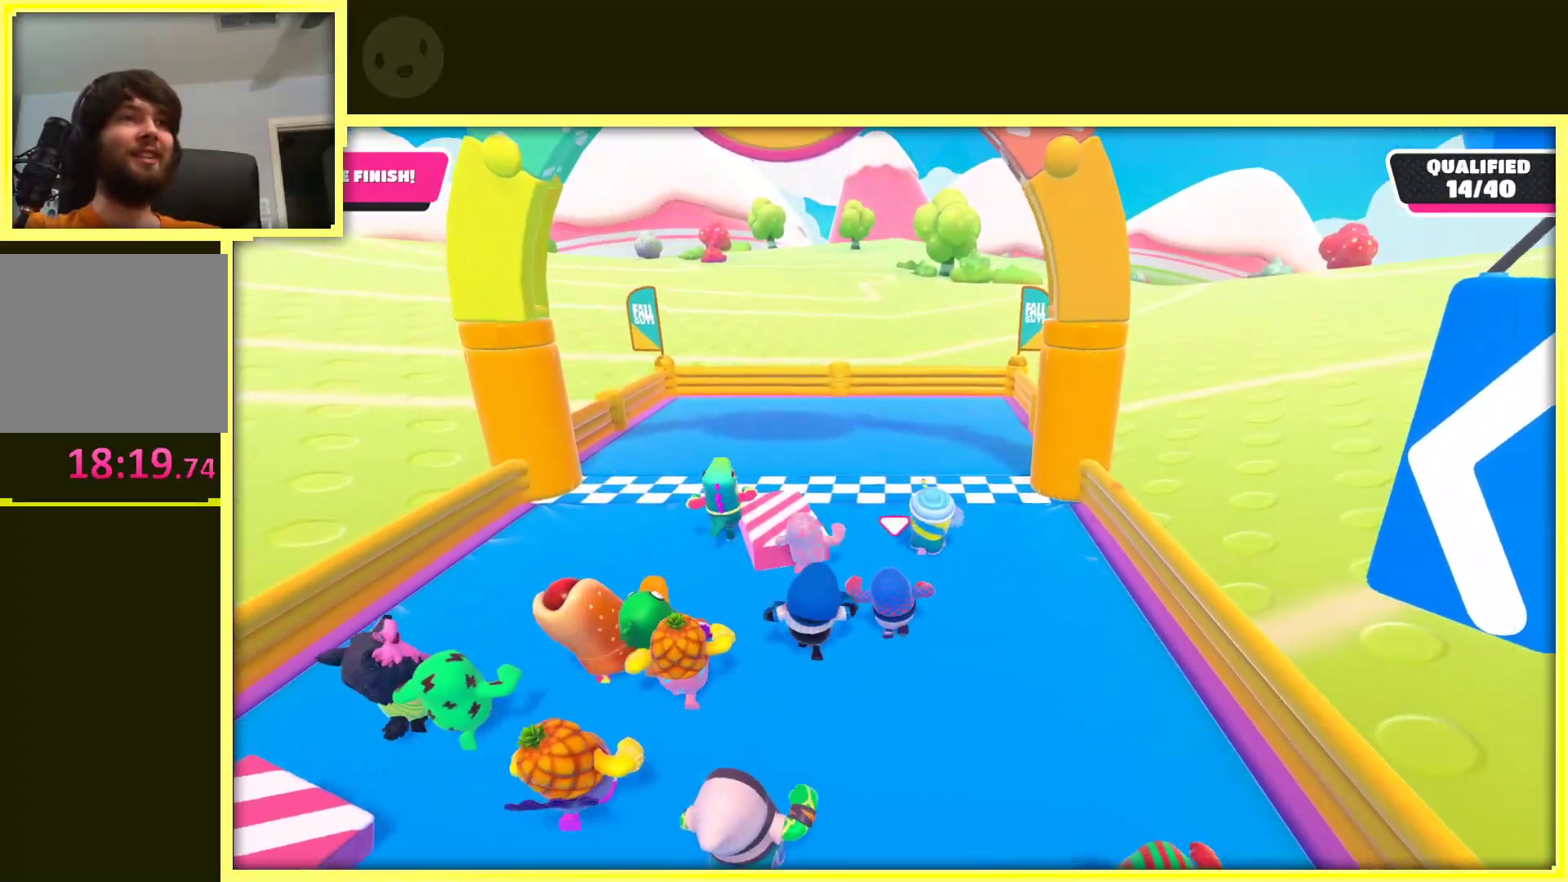
{"buttons": ["A"], "left_stick": "up", "right_stick": "center", "events": [[350, "A", "down"]]}
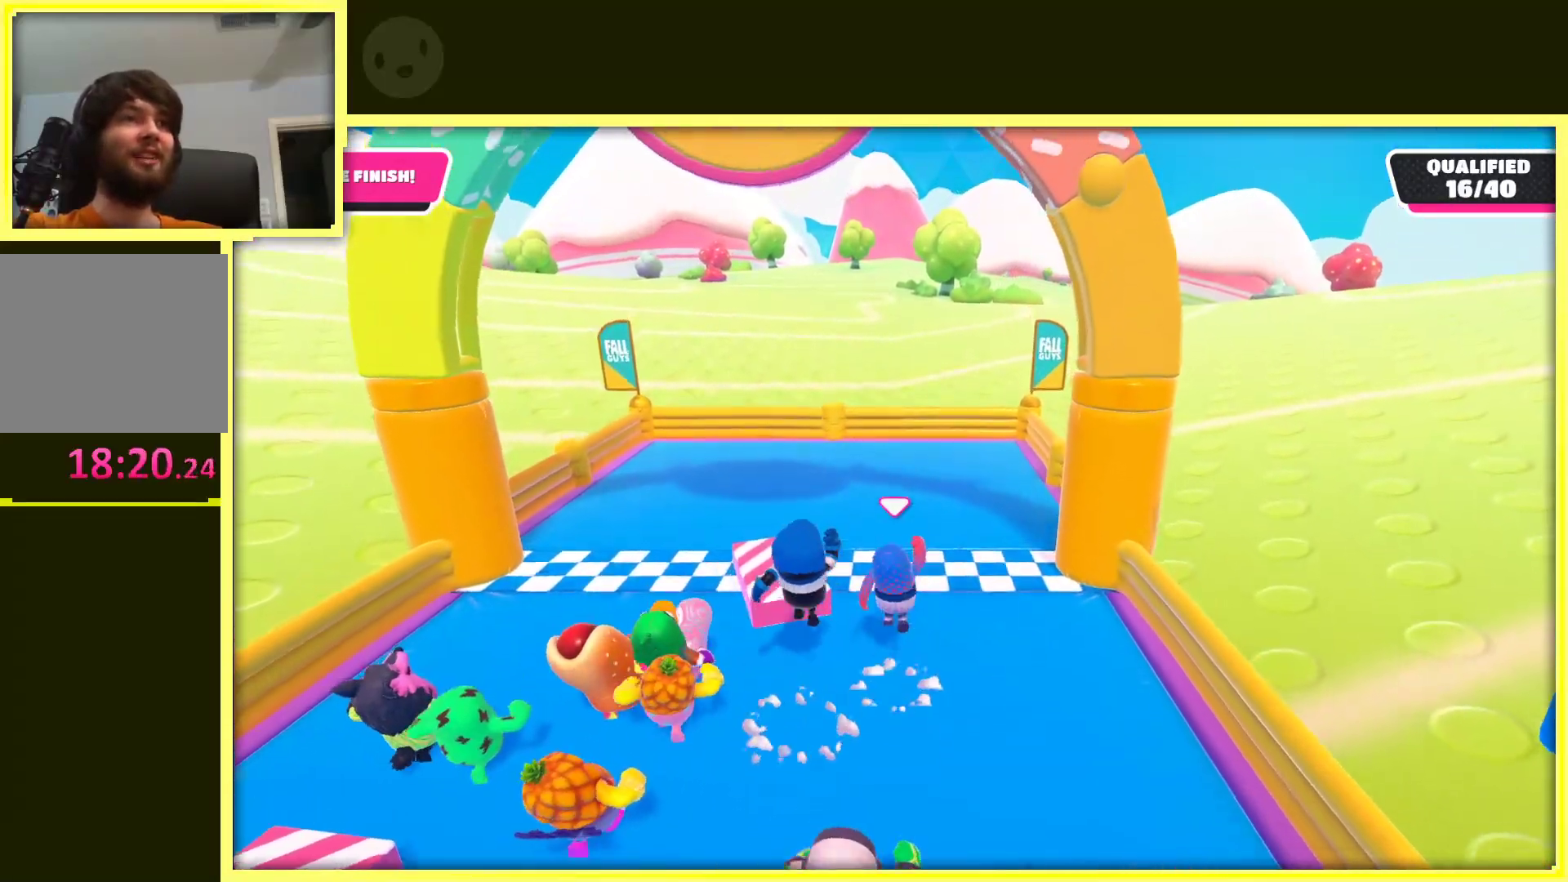
{"buttons": ["A", "X"], "left_stick": "up", "right_stick": "center", "events": [[67, "X", "down"]]}
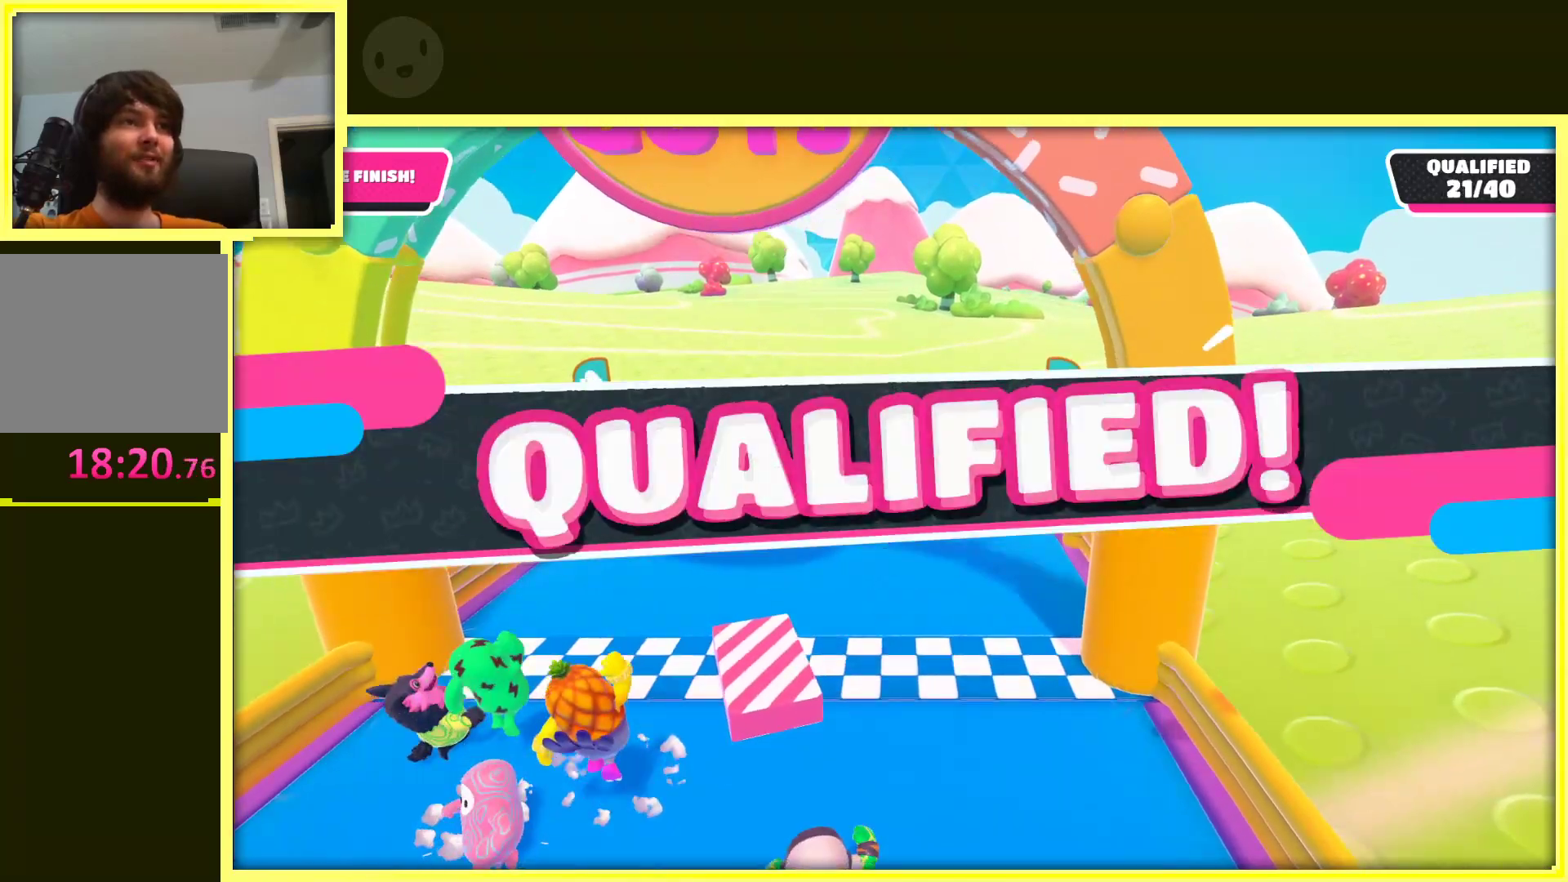
{"buttons": [], "left_stick": "center", "right_stick": "center", "events": [[83, "A", "up"], [100, "X", "up"], [417, "left_stick", "center"]]}
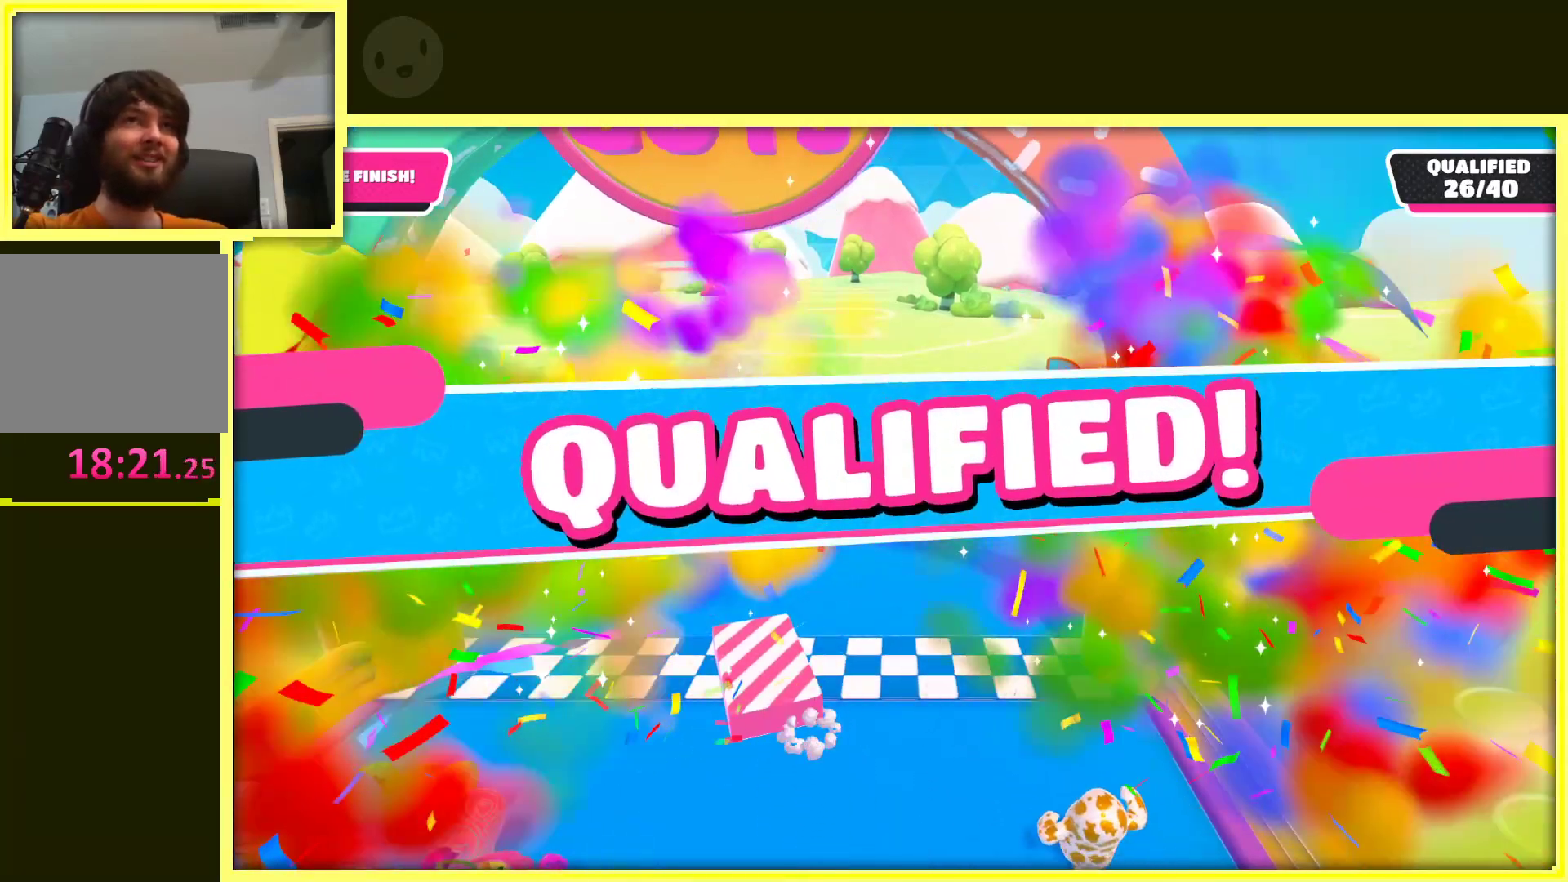
{"buttons": [], "left_stick": "center", "right_stick": "center", "events": []}
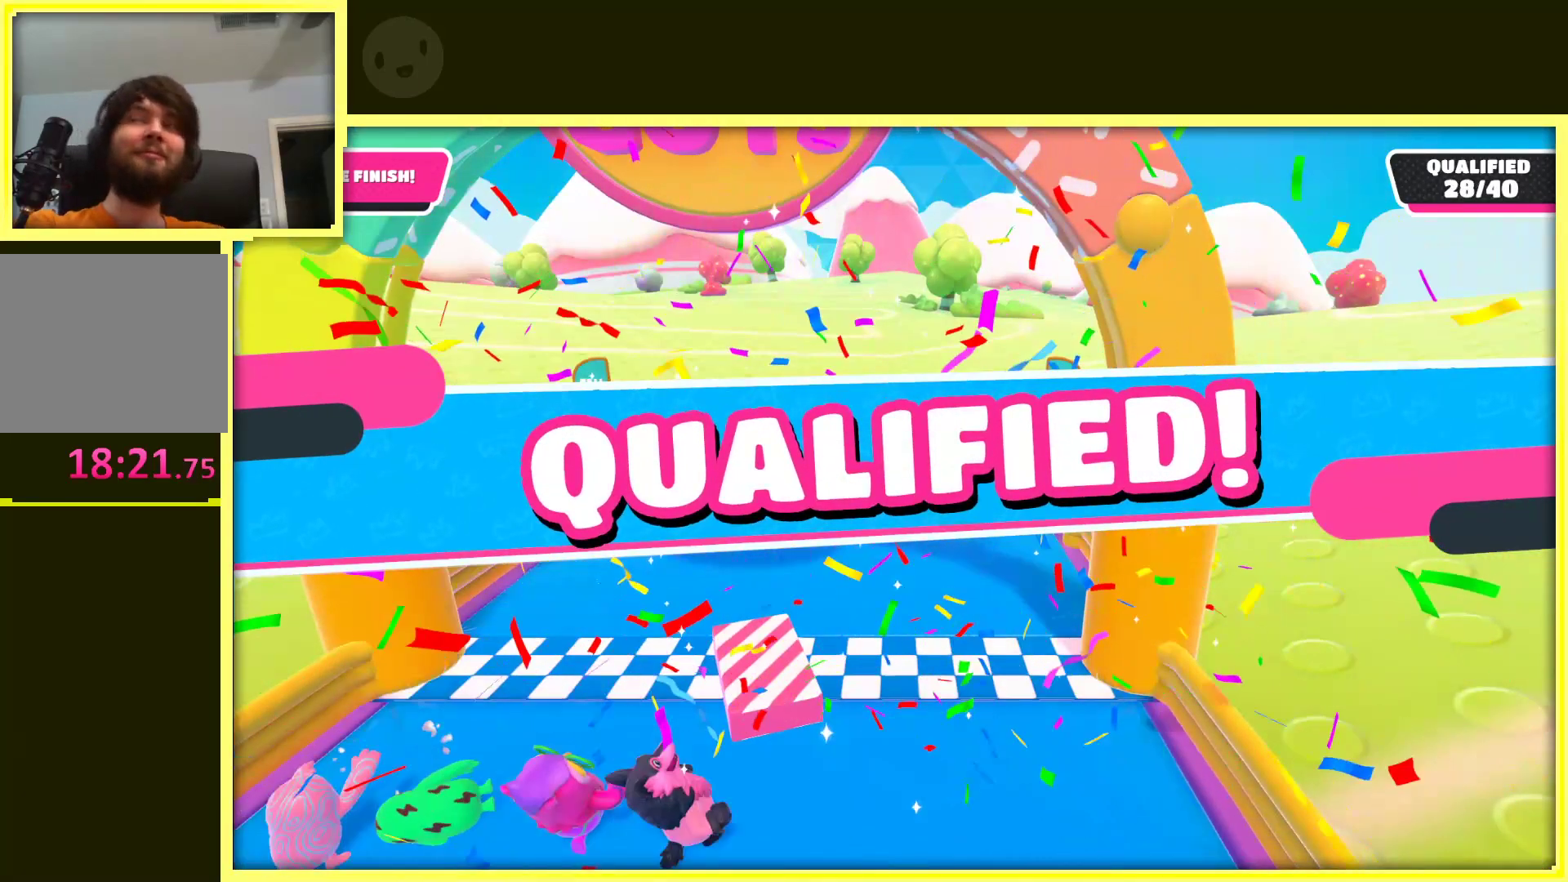
{"buttons": [], "left_stick": "center", "right_stick": "center", "events": []}
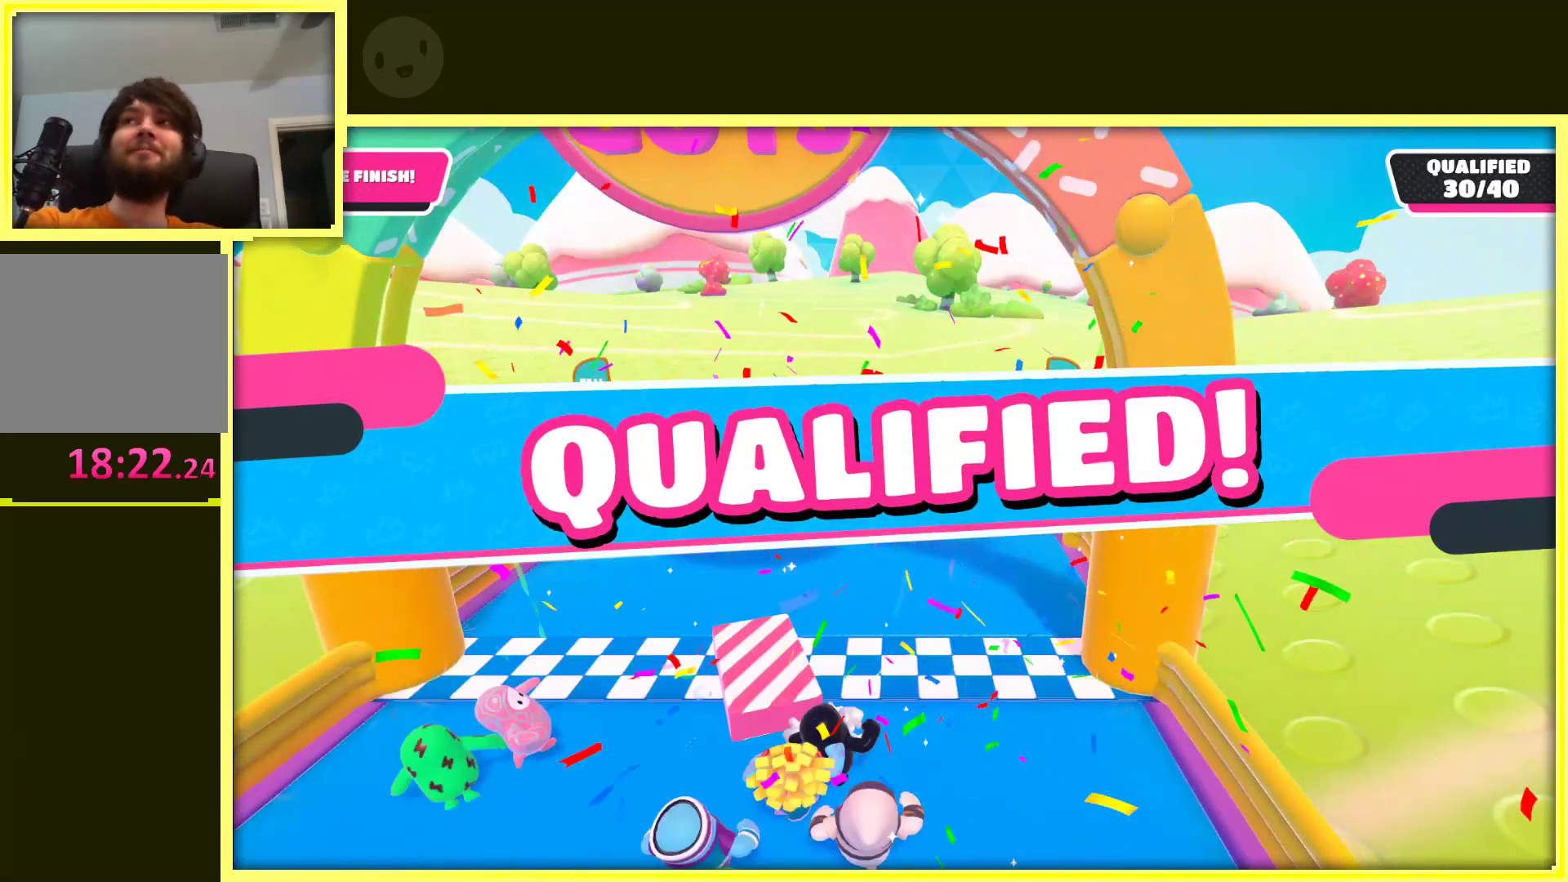
{"buttons": [], "left_stick": "center", "right_stick": "center", "events": []}
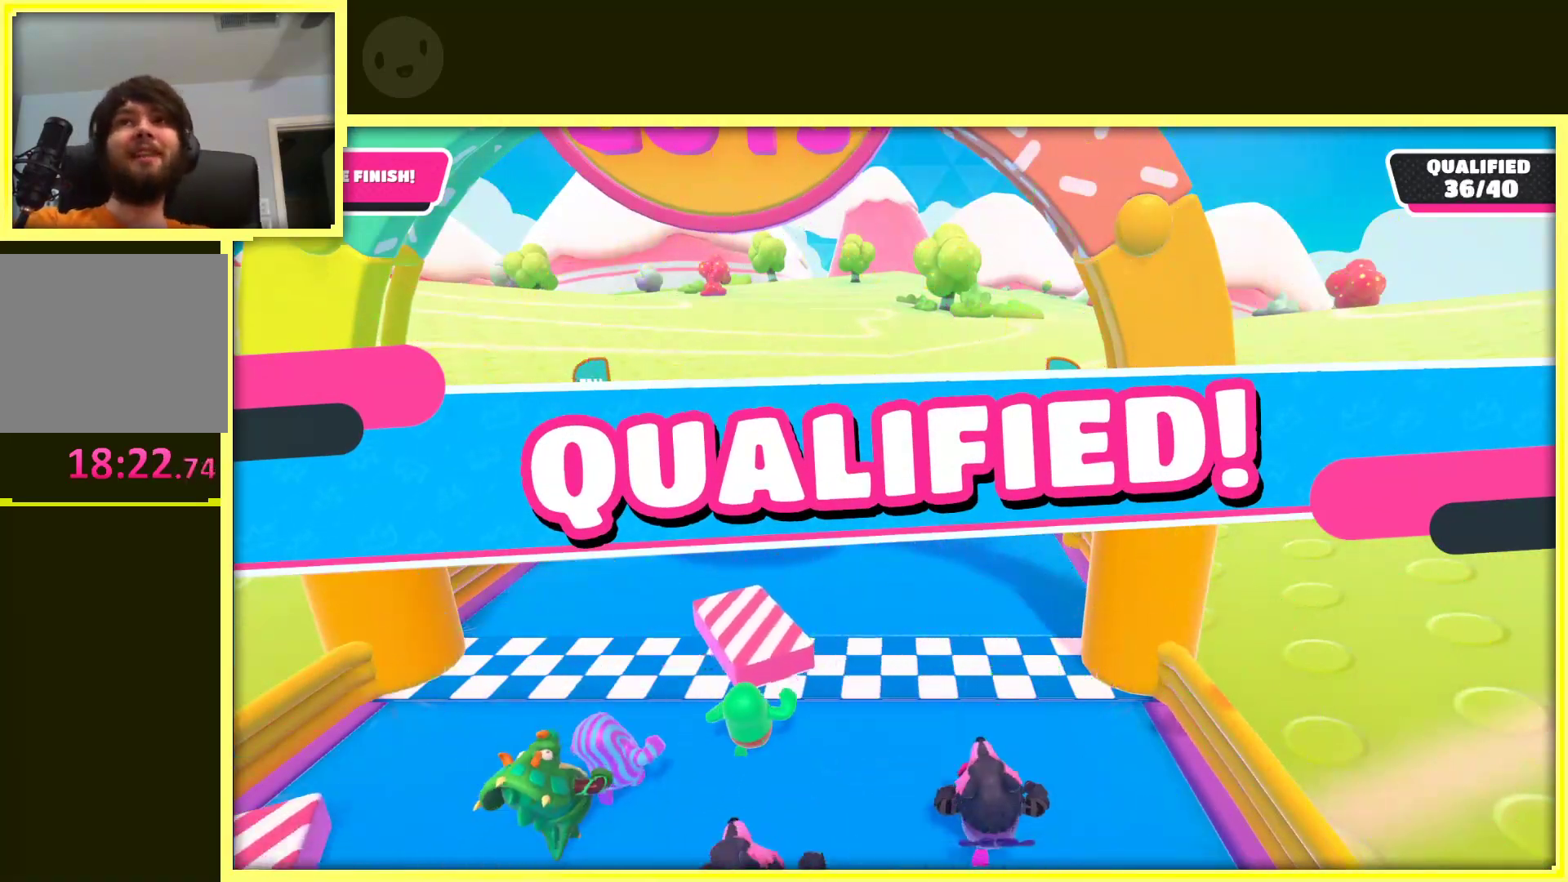
{"buttons": [], "left_stick": "center", "right_stick": "center", "events": []}
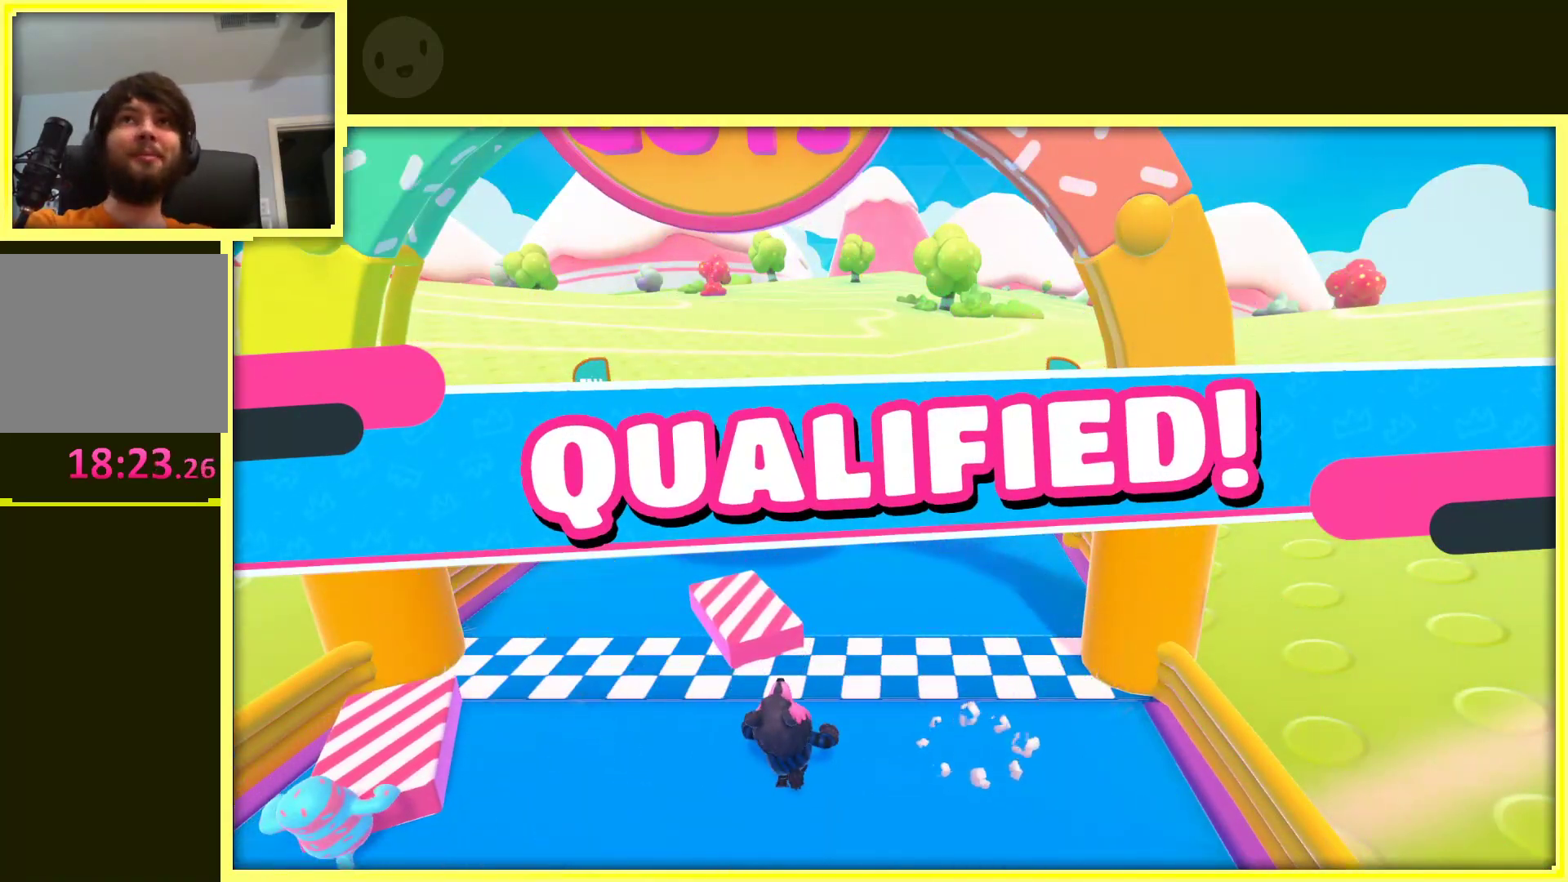
{"buttons": [], "left_stick": "center", "right_stick": "center", "events": []}
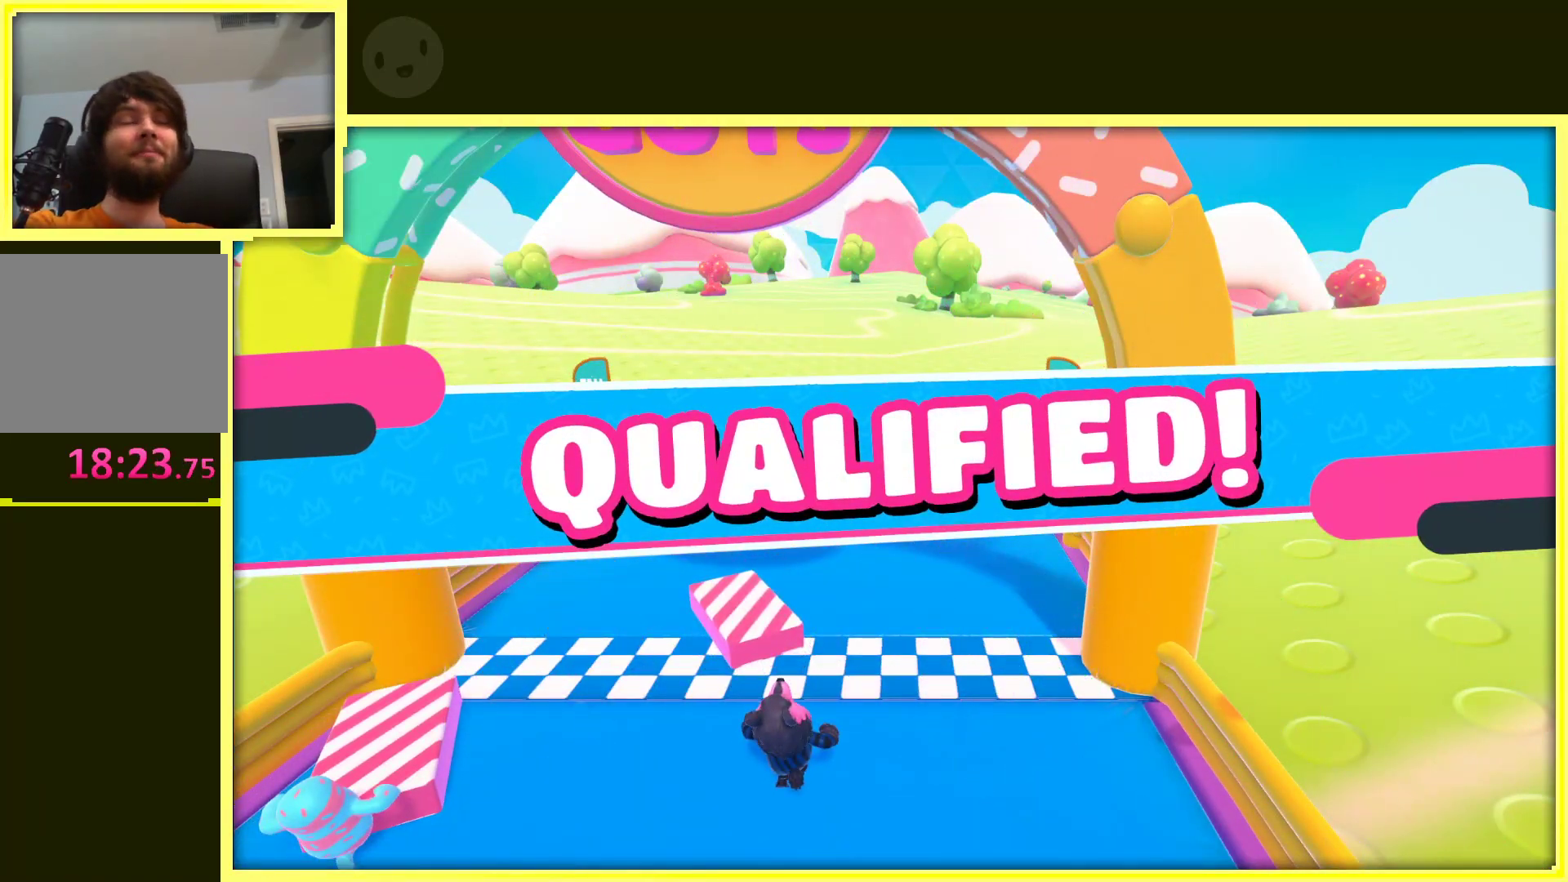
{"buttons": [], "left_stick": "center", "right_stick": "center", "events": []}
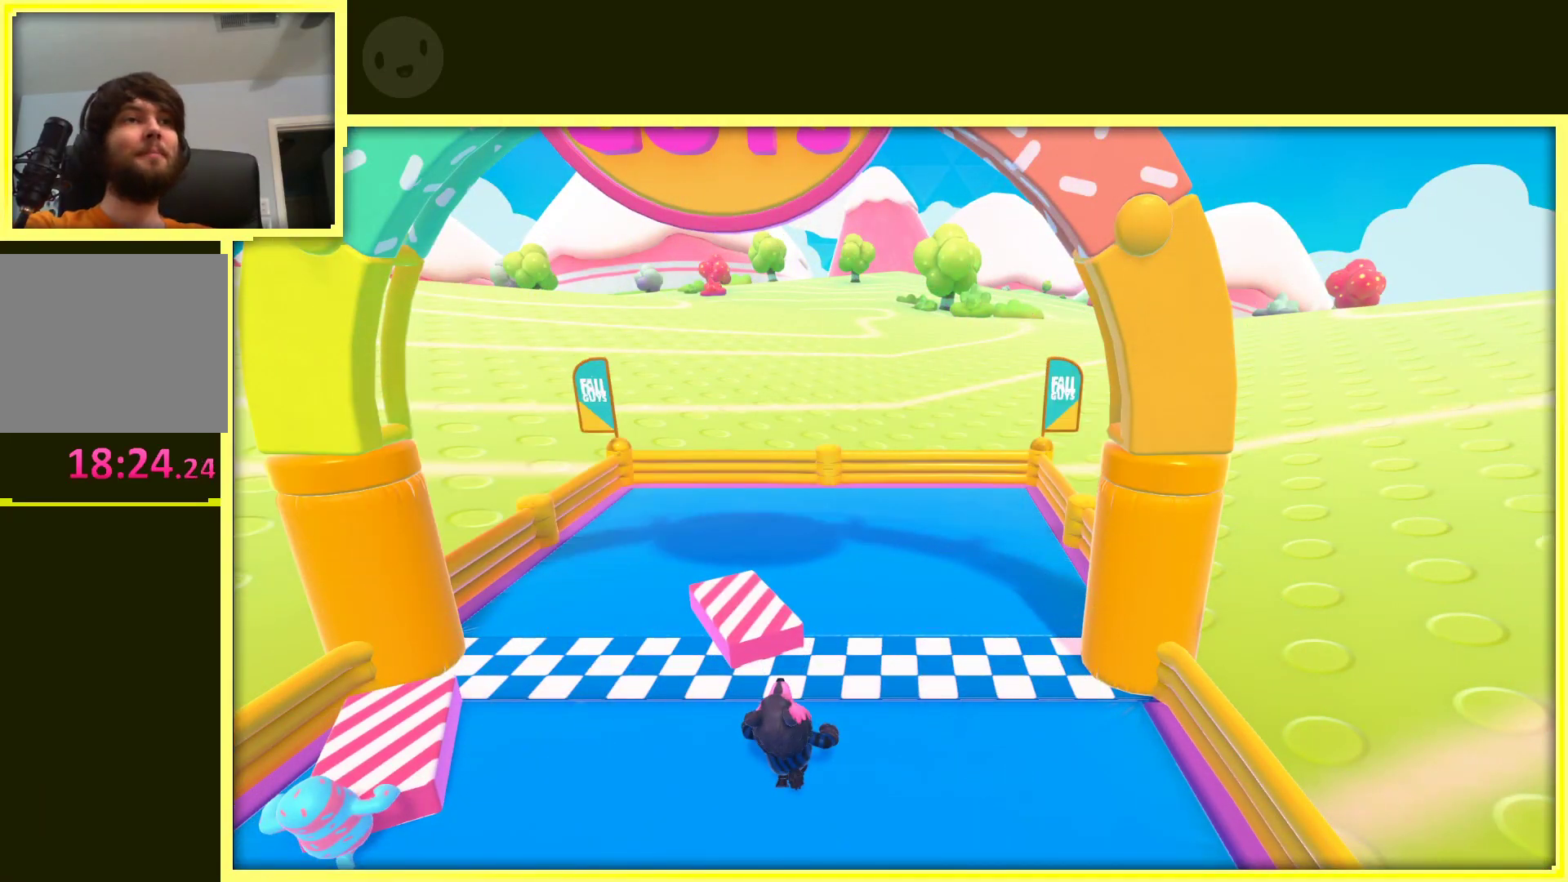
{"buttons": [], "left_stick": "center", "right_stick": "center", "events": []}
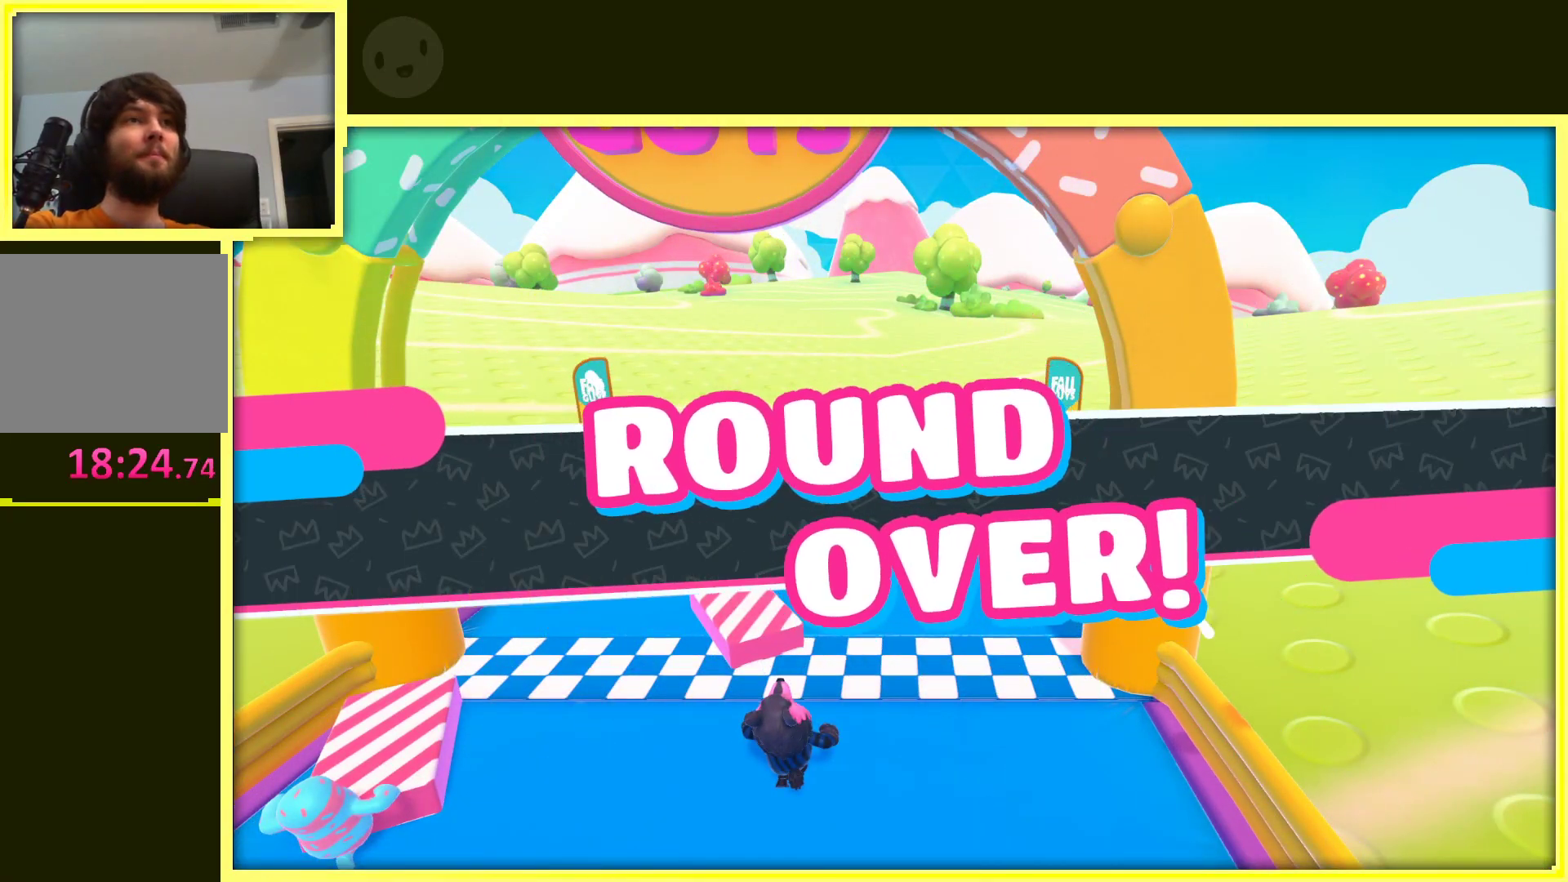
{"buttons": [], "left_stick": "center", "right_stick": "center", "events": []}
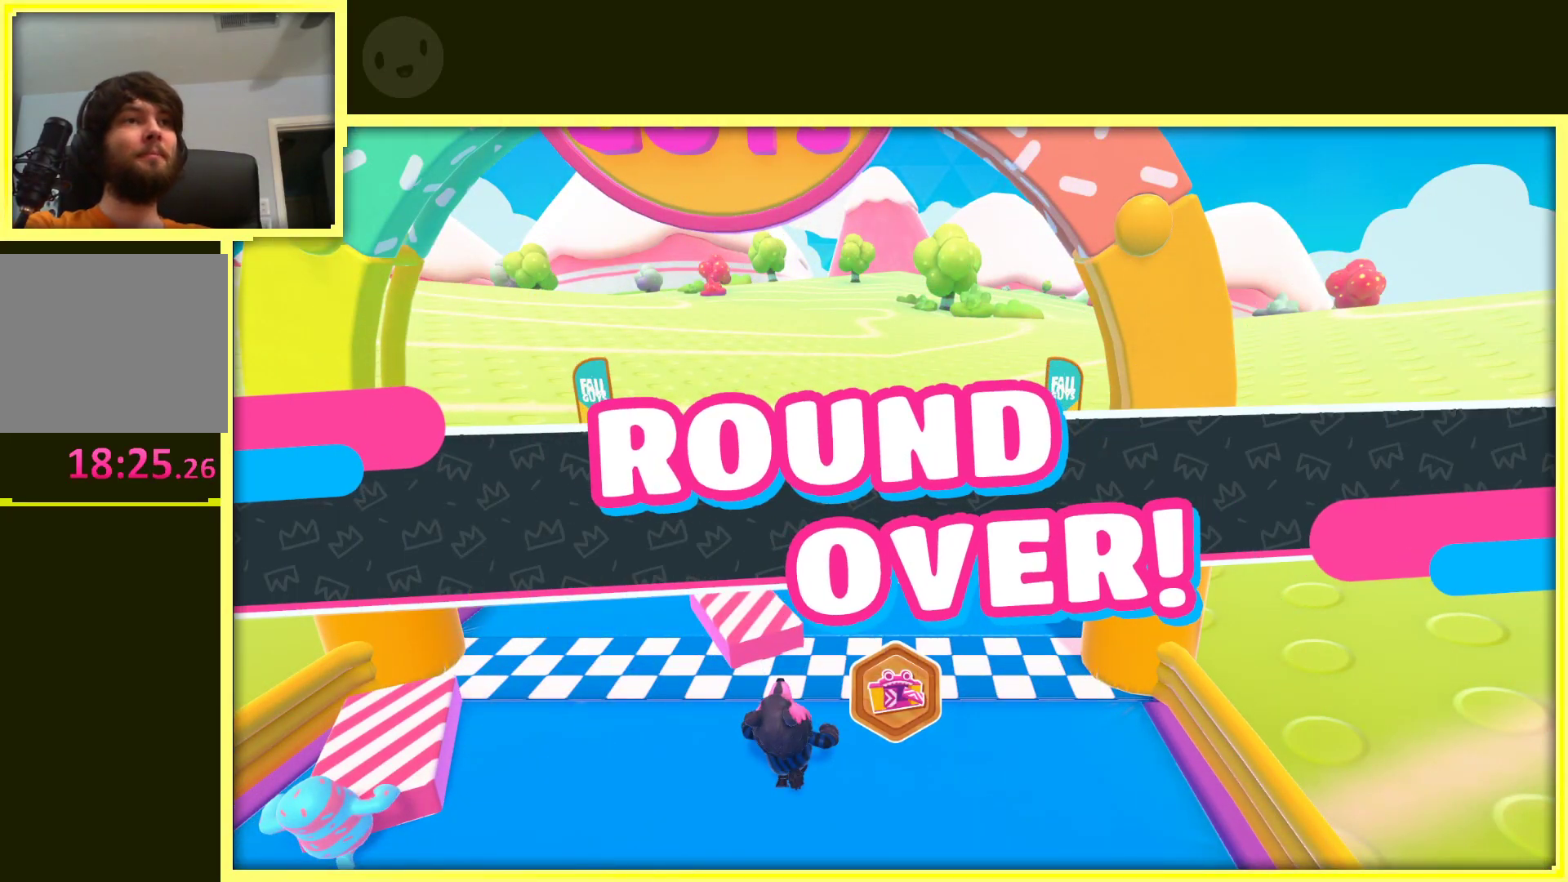
{"buttons": [], "left_stick": "center", "right_stick": "center", "events": []}
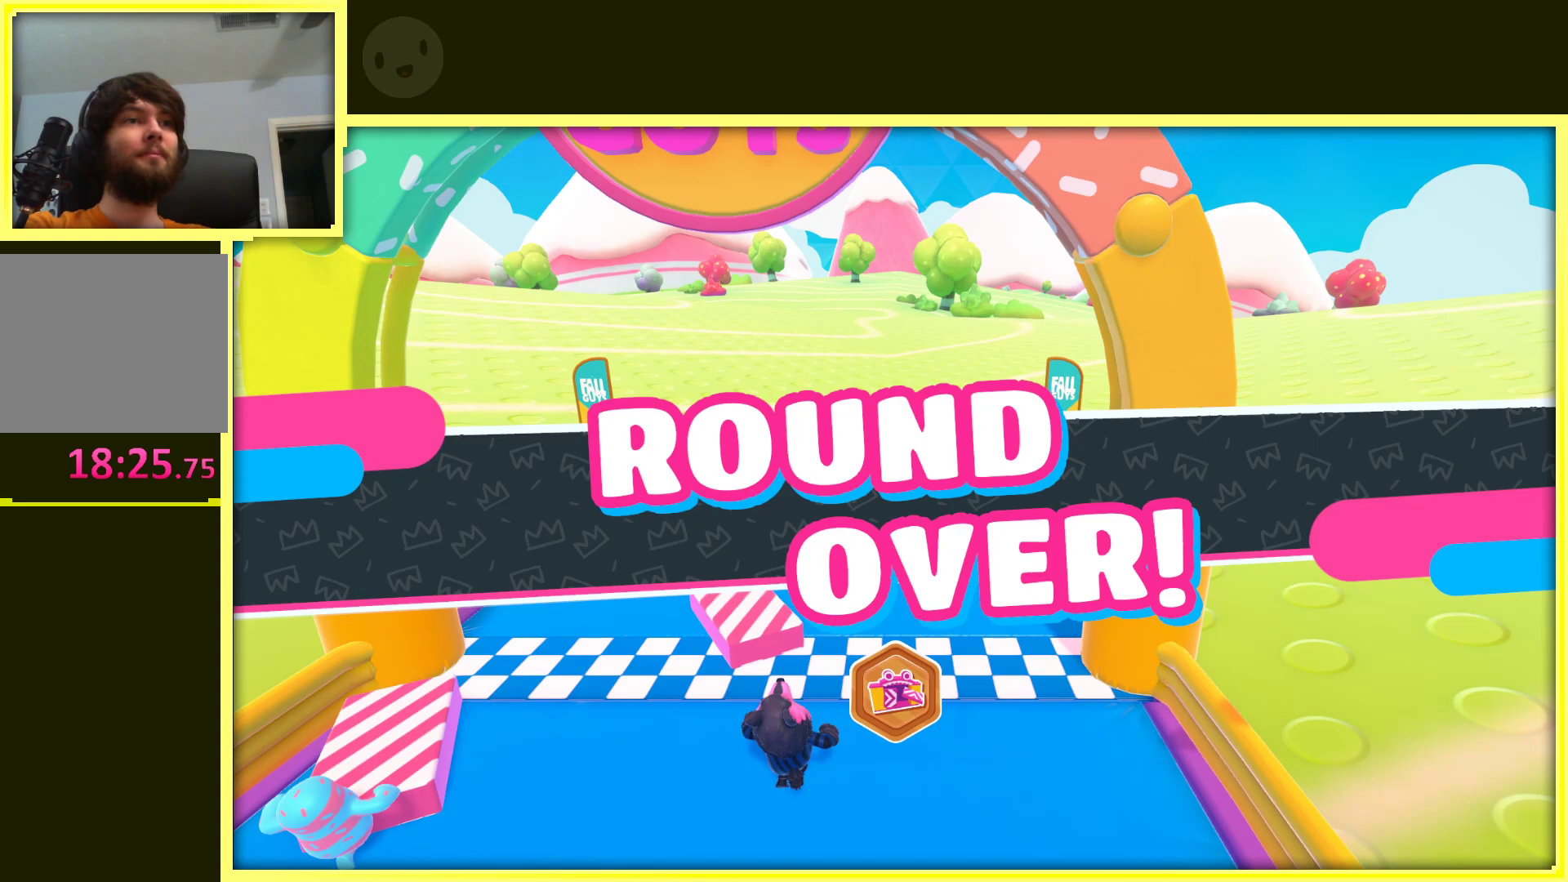
{"buttons": [], "left_stick": "center", "right_stick": "center", "events": [[167, "A", "down"], [350, "A", "up"]]}
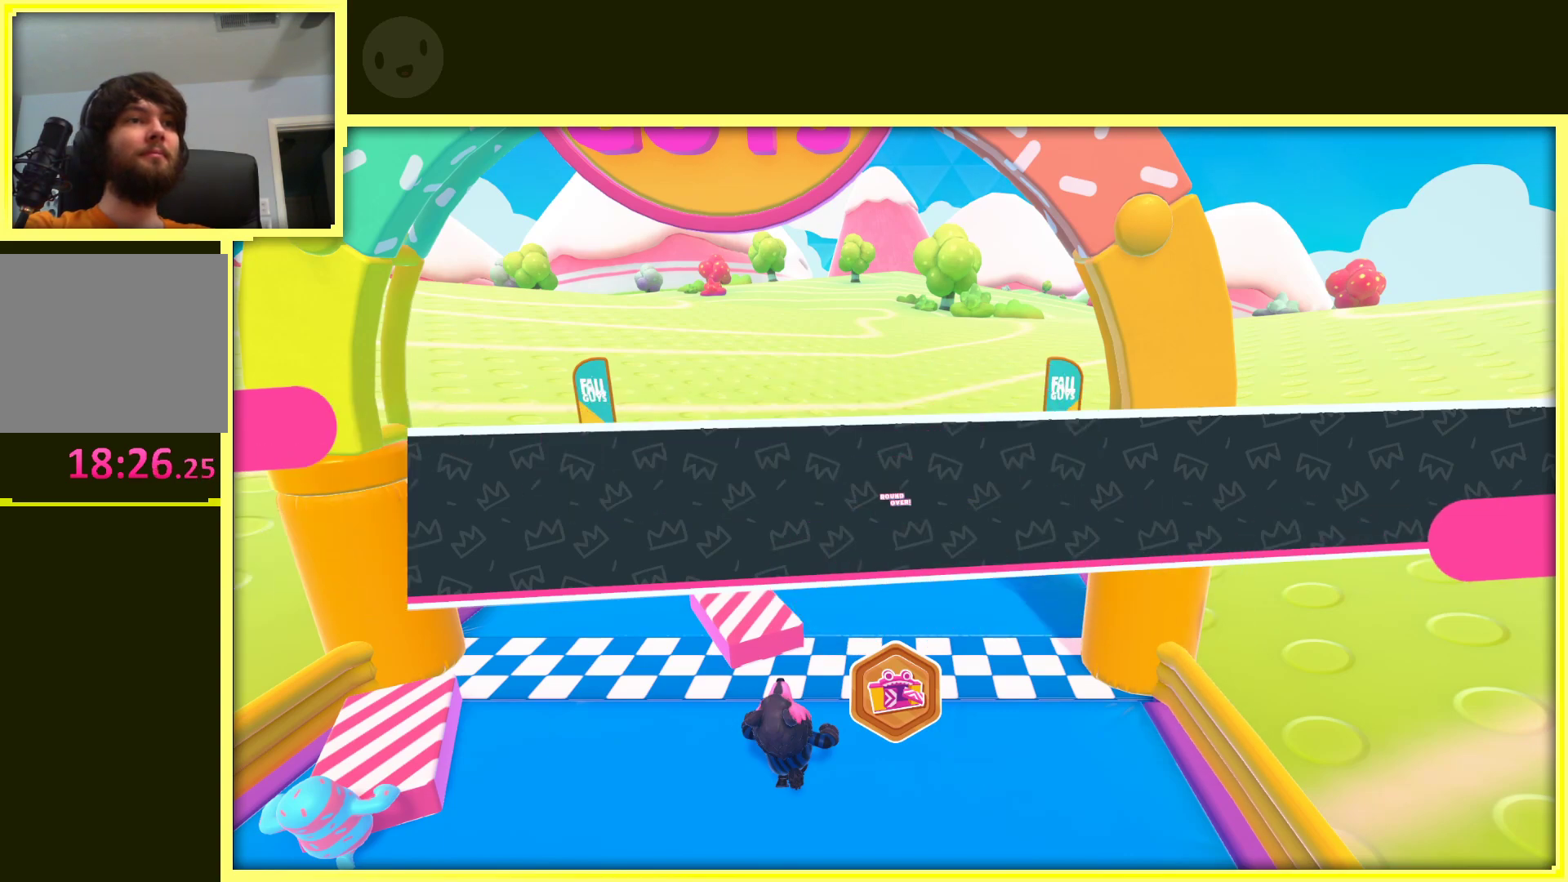
{"buttons": ["A"], "left_stick": "center", "right_stick": "center", "events": [[117, "A", "down"], [250, "A", "up"], [417, "A", "down"]]}
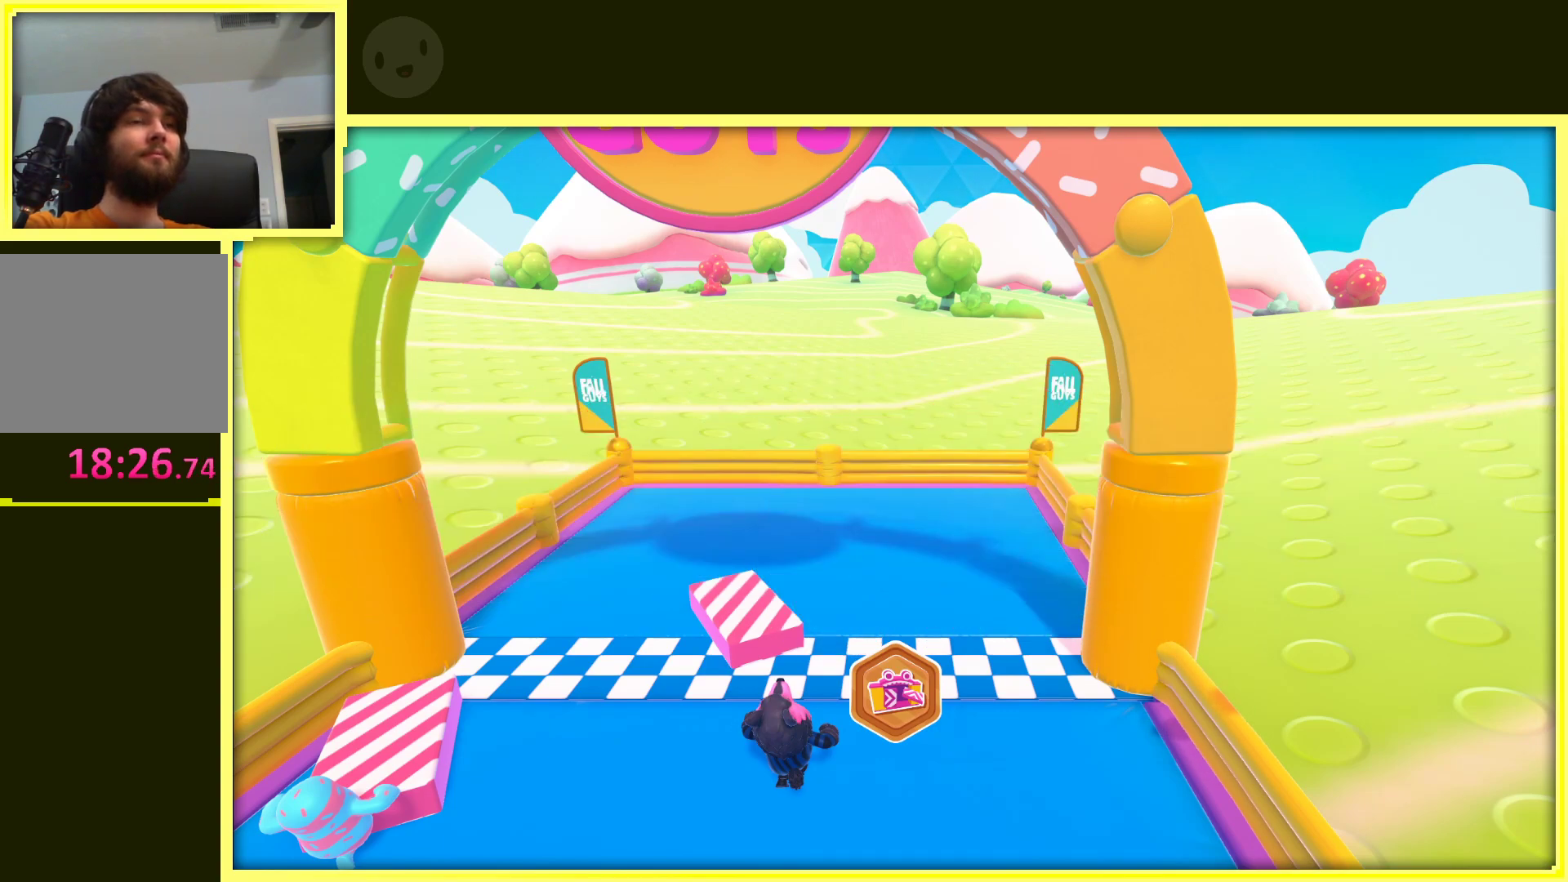
{"buttons": ["A"], "left_stick": "center", "right_stick": "center", "events": [[50, "A", "up"], [150, "A", "down"], [317, "A", "up"], [500, "A", "down"]]}
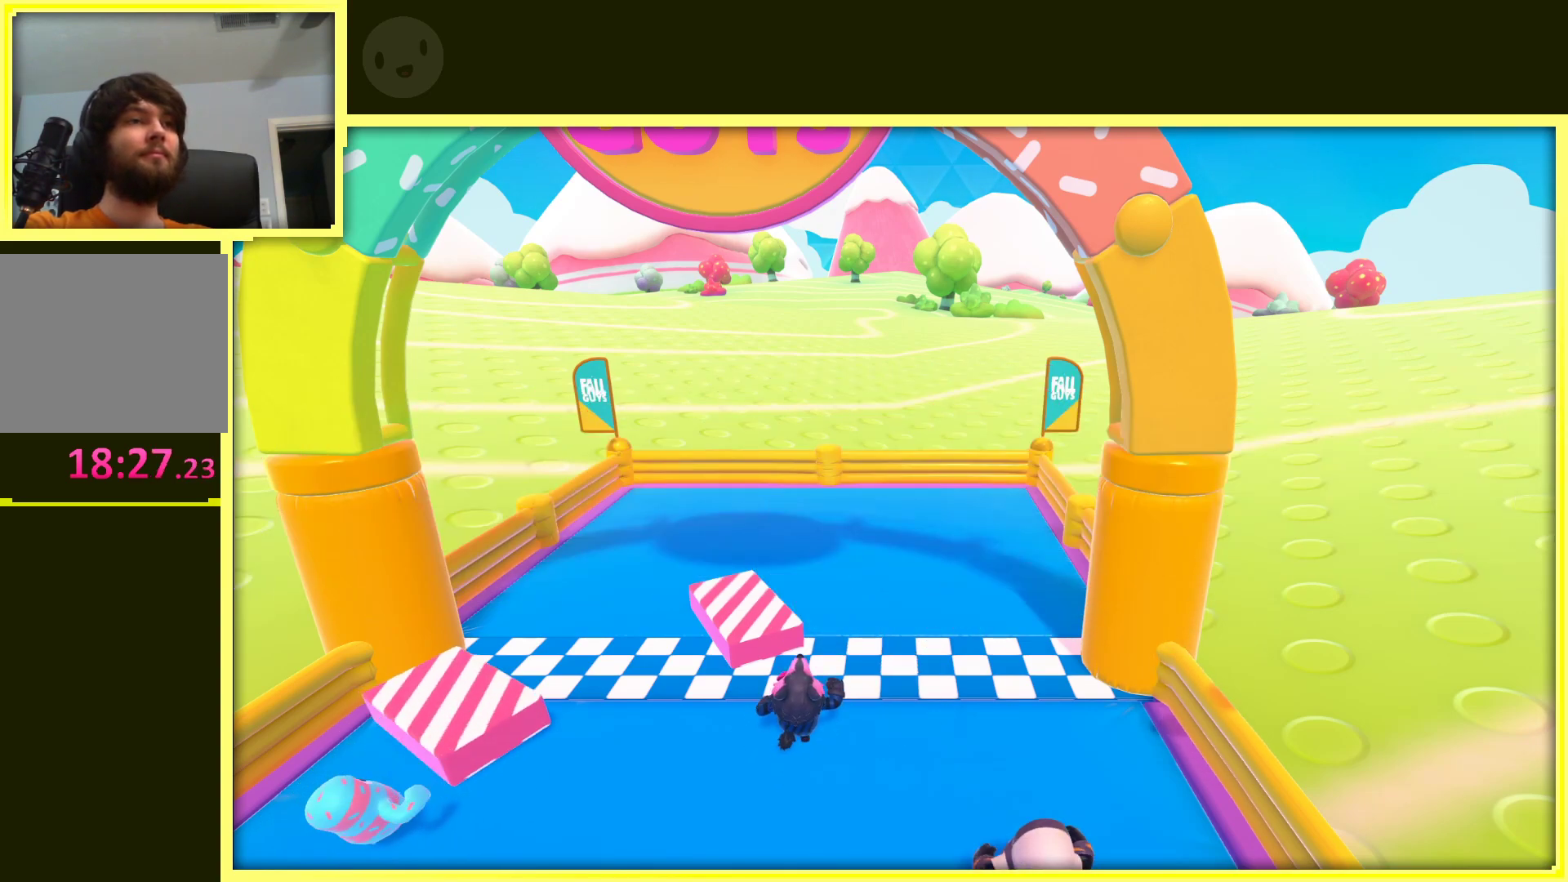
{"buttons": [], "left_stick": "center", "right_stick": "center", "events": [[167, "A", "up"], [300, "A", "down"], [483, "A", "up"]]}
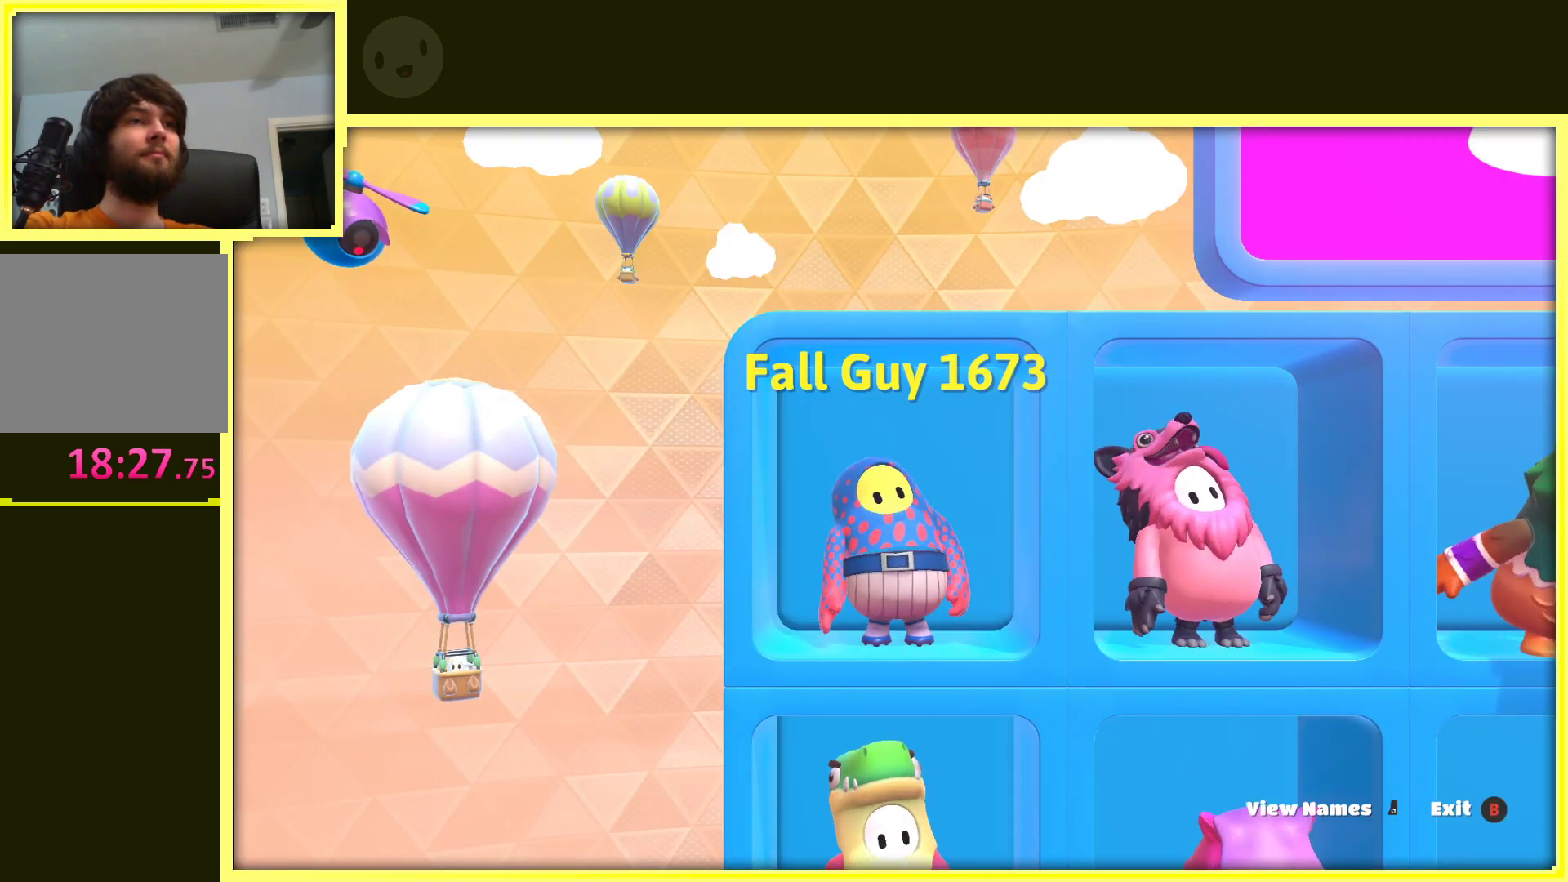
{"buttons": [], "left_stick": "center", "right_stick": "center", "events": [[250, "A", "down"], [483, "A", "up"]]}